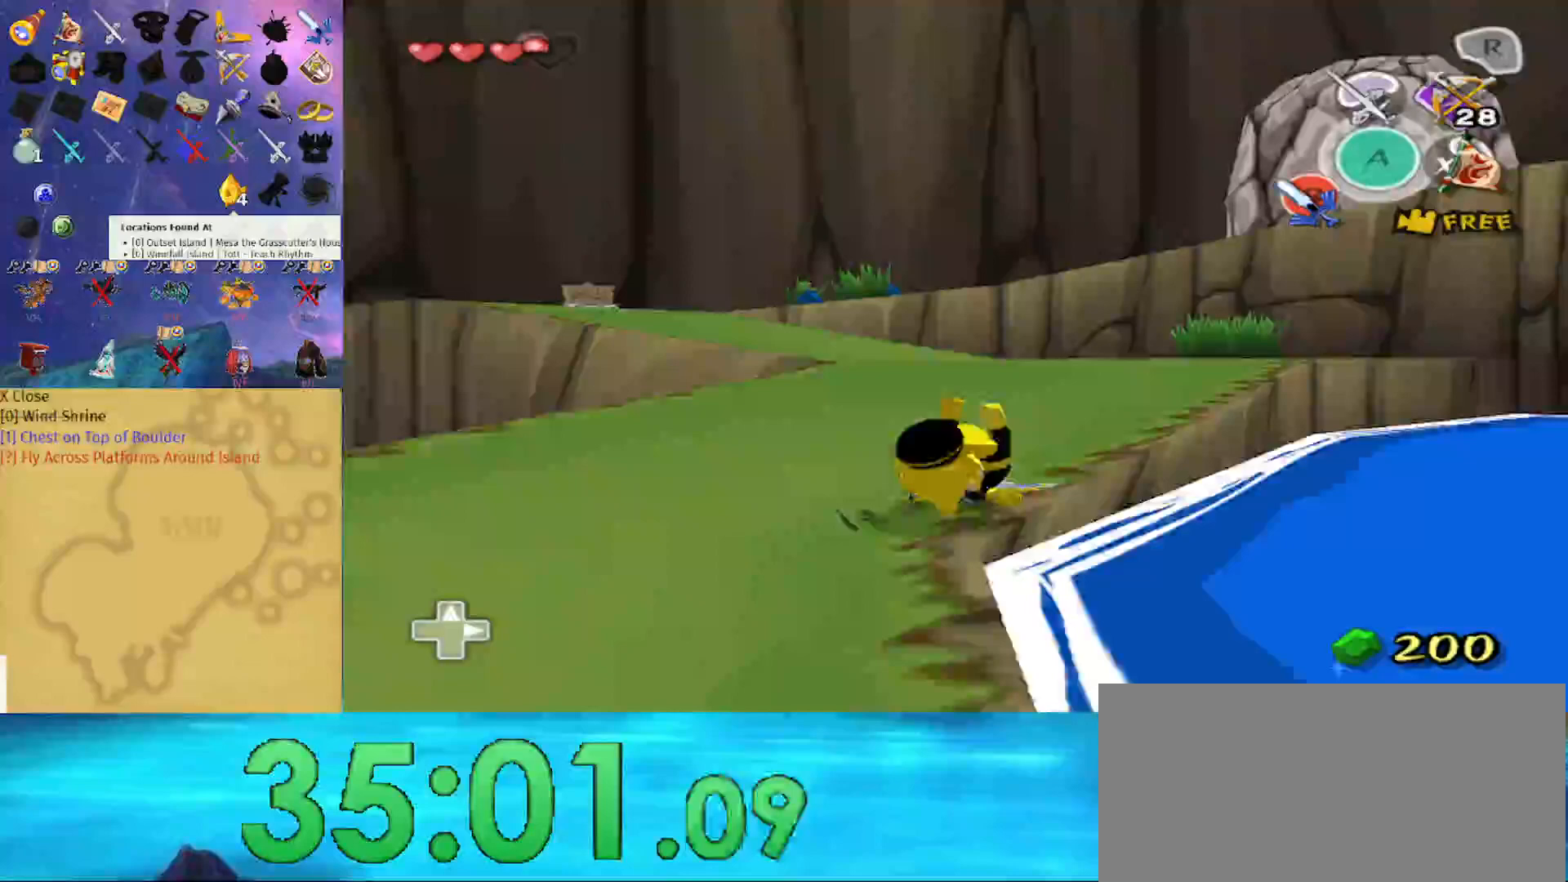
Gameplay with a controller (Nintendo layout); each line is a JSON object with the inputs held at the frame after it. "events" lists button and stick changes between this image and that frame as [ms after this image, input, new state], when the widget could be followed in between. Not read: L3 R3.
{"buttons": [], "left_stick": "right", "right_stick": "center", "events": [[200, "A", "down"], [367, "A", "up"], [367, "left_stick", "right"]]}
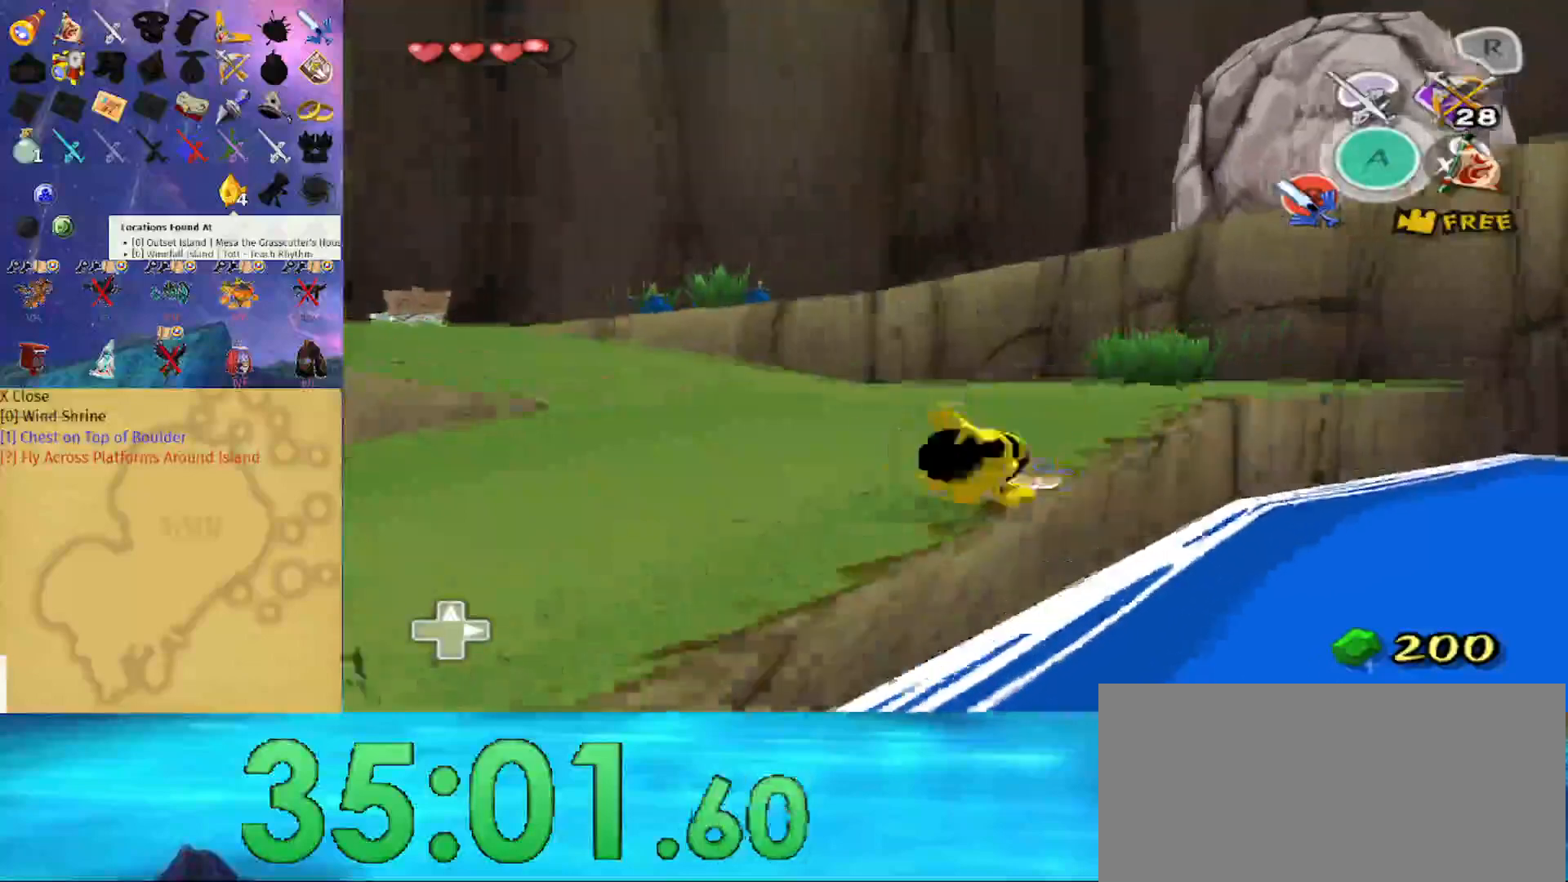
{"buttons": [], "left_stick": "right", "right_stick": "center", "events": [[100, "left_stick", "up-right"], [267, "A", "down"], [267, "left_stick", "right"], [433, "A", "up"]]}
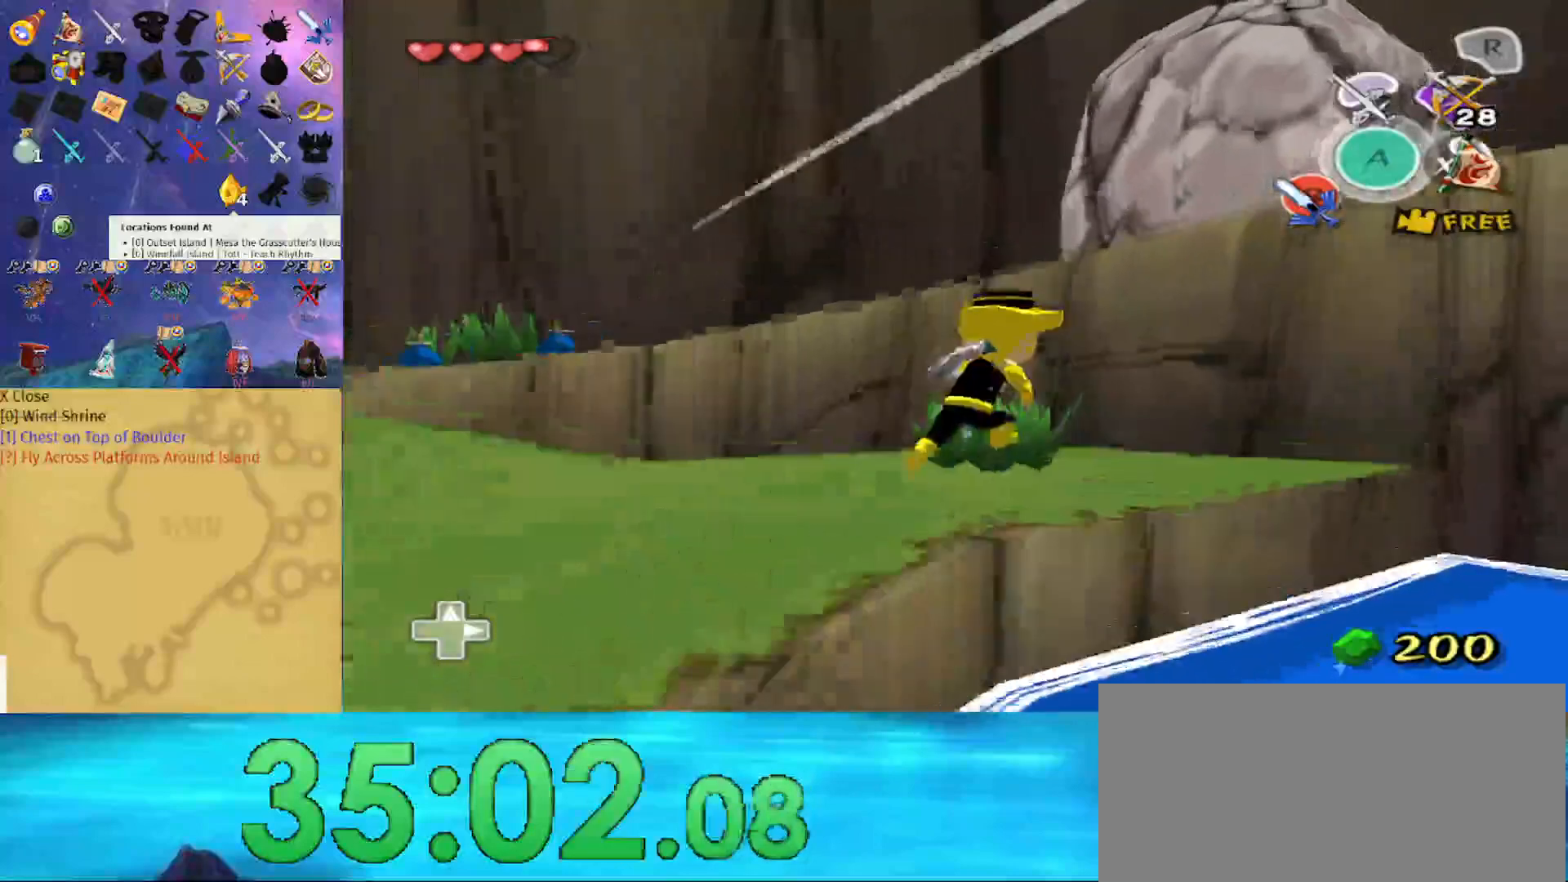
{"buttons": [], "left_stick": "right", "right_stick": "center", "events": [[200, "Y", "down"], [267, "Y", "up"]]}
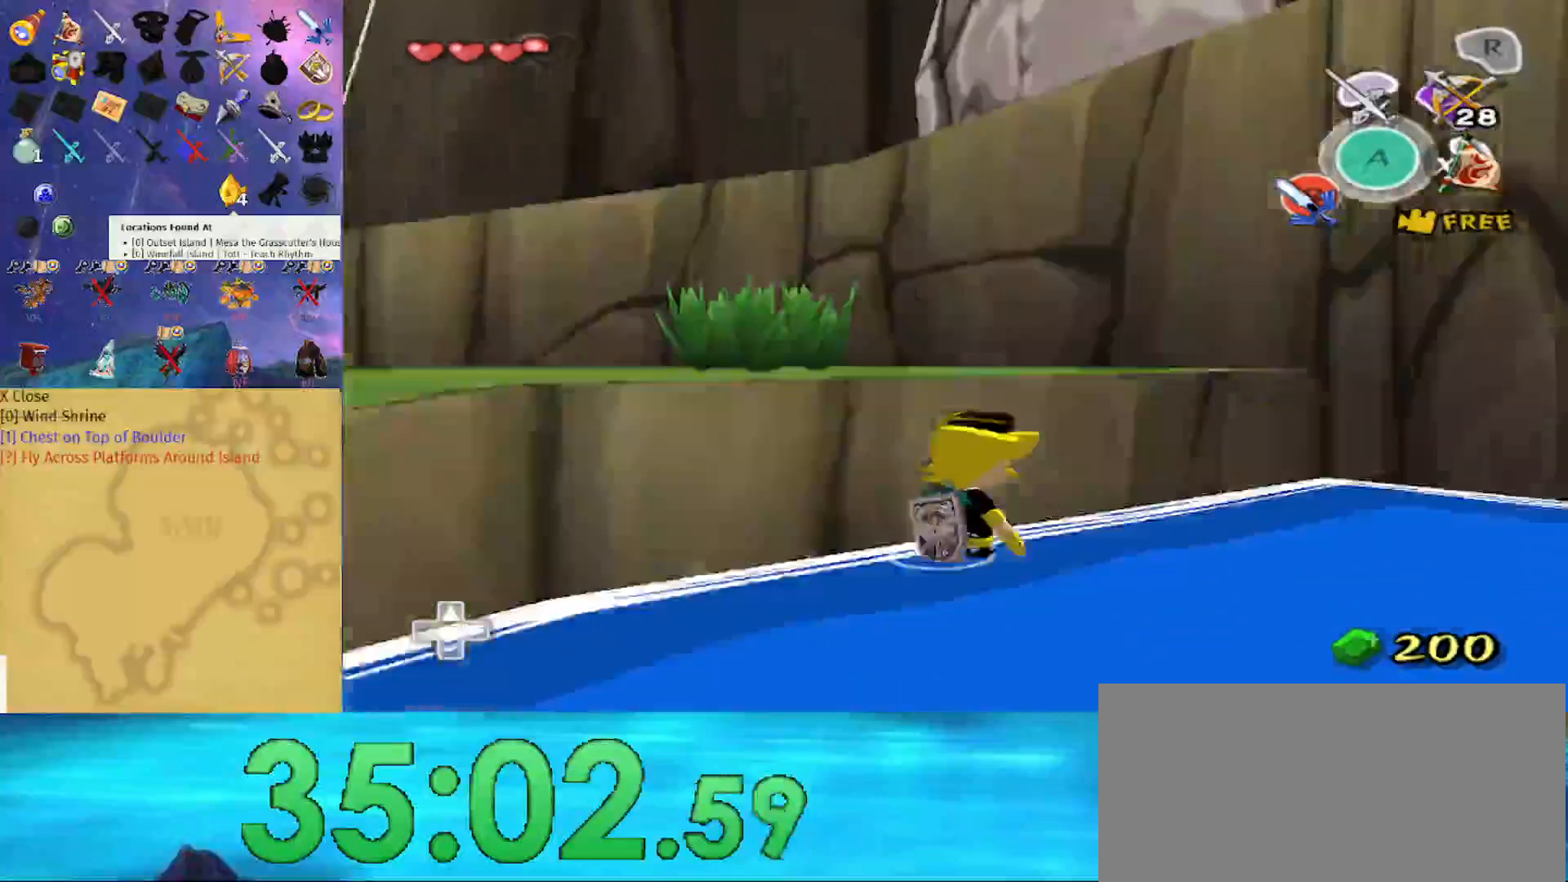
{"buttons": [], "left_stick": "up-right", "right_stick": "center", "events": [[33, "left_stick", "up-right"], [200, "A", "down"], [300, "A", "up"]]}
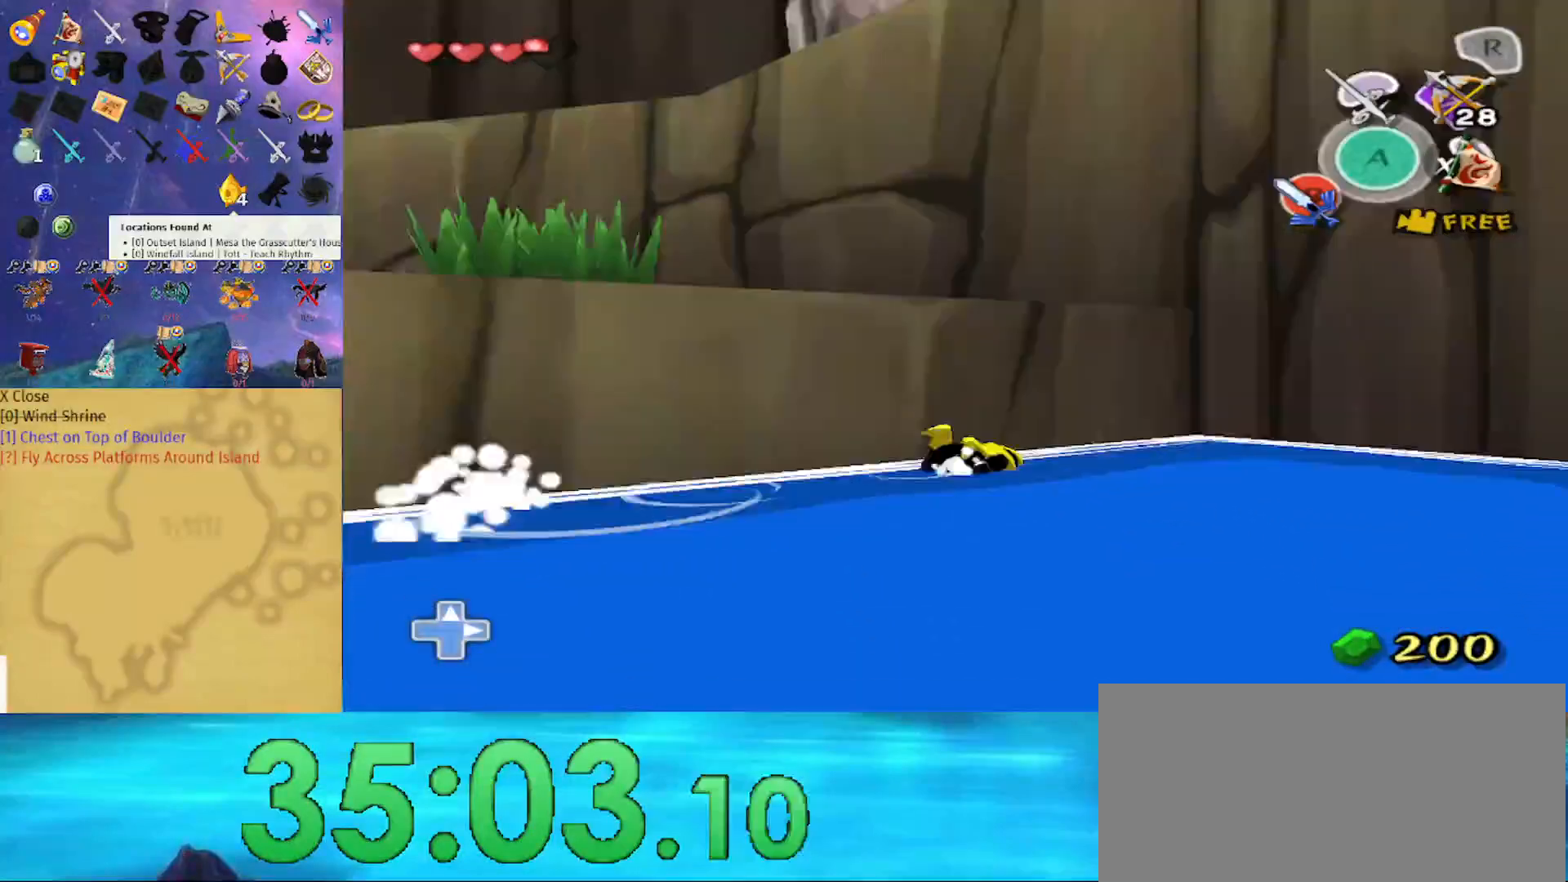
{"buttons": [], "left_stick": "up", "right_stick": "center", "events": [[200, "left_stick", "up"], [233, "right_stick", "right"], [367, "right_stick", "center"]]}
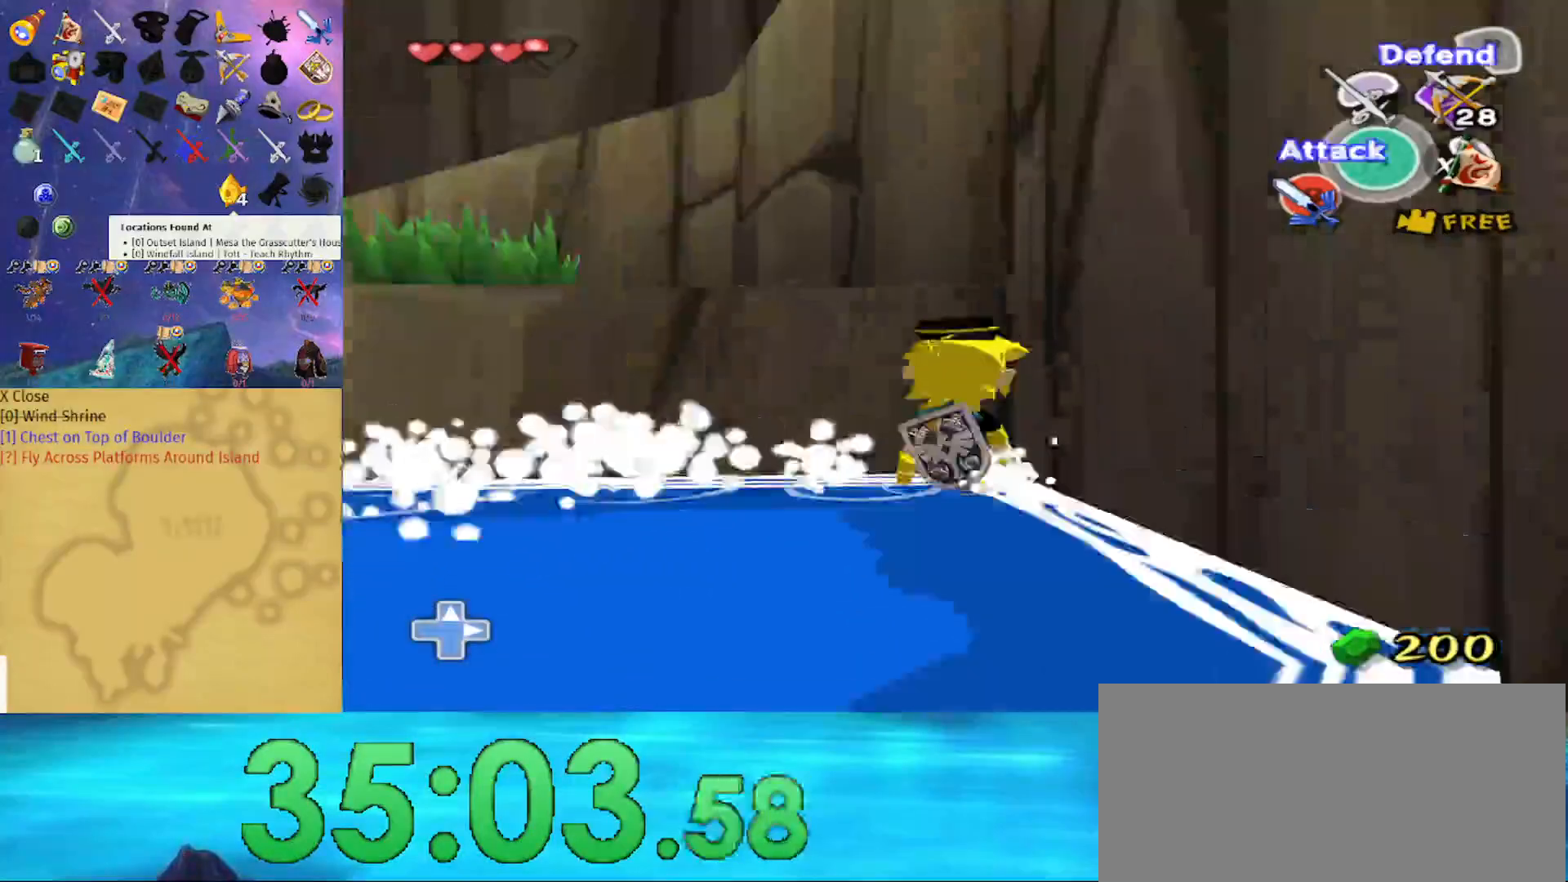
{"buttons": [], "left_stick": "up", "right_stick": "center", "events": [[267, "right_stick", "down-right"], [367, "right_stick", "center"]]}
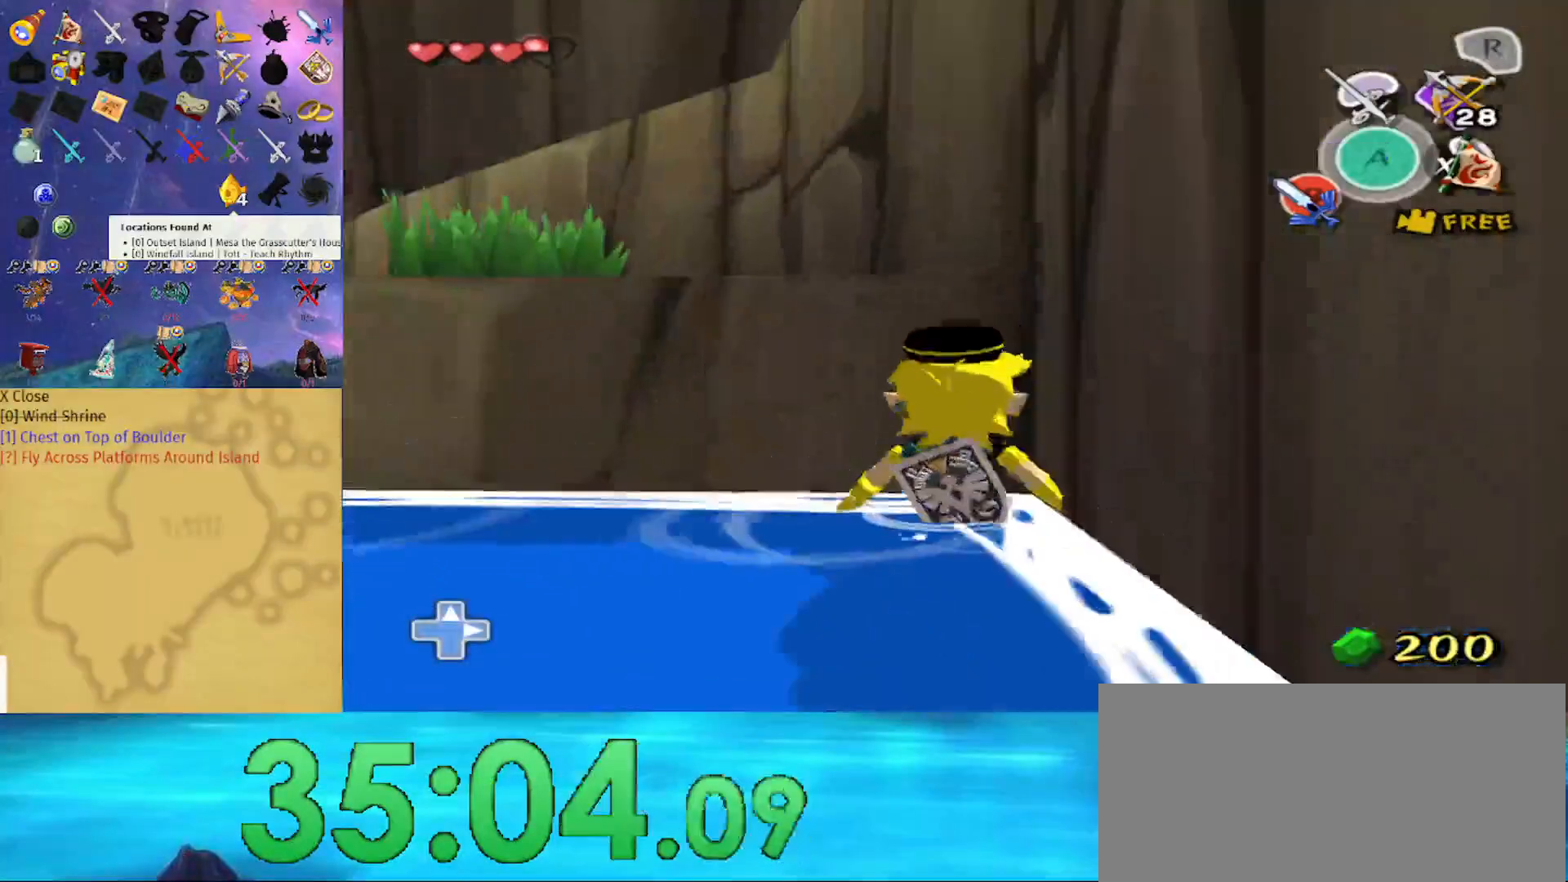
{"buttons": [], "left_stick": "up", "right_stick": "center", "events": []}
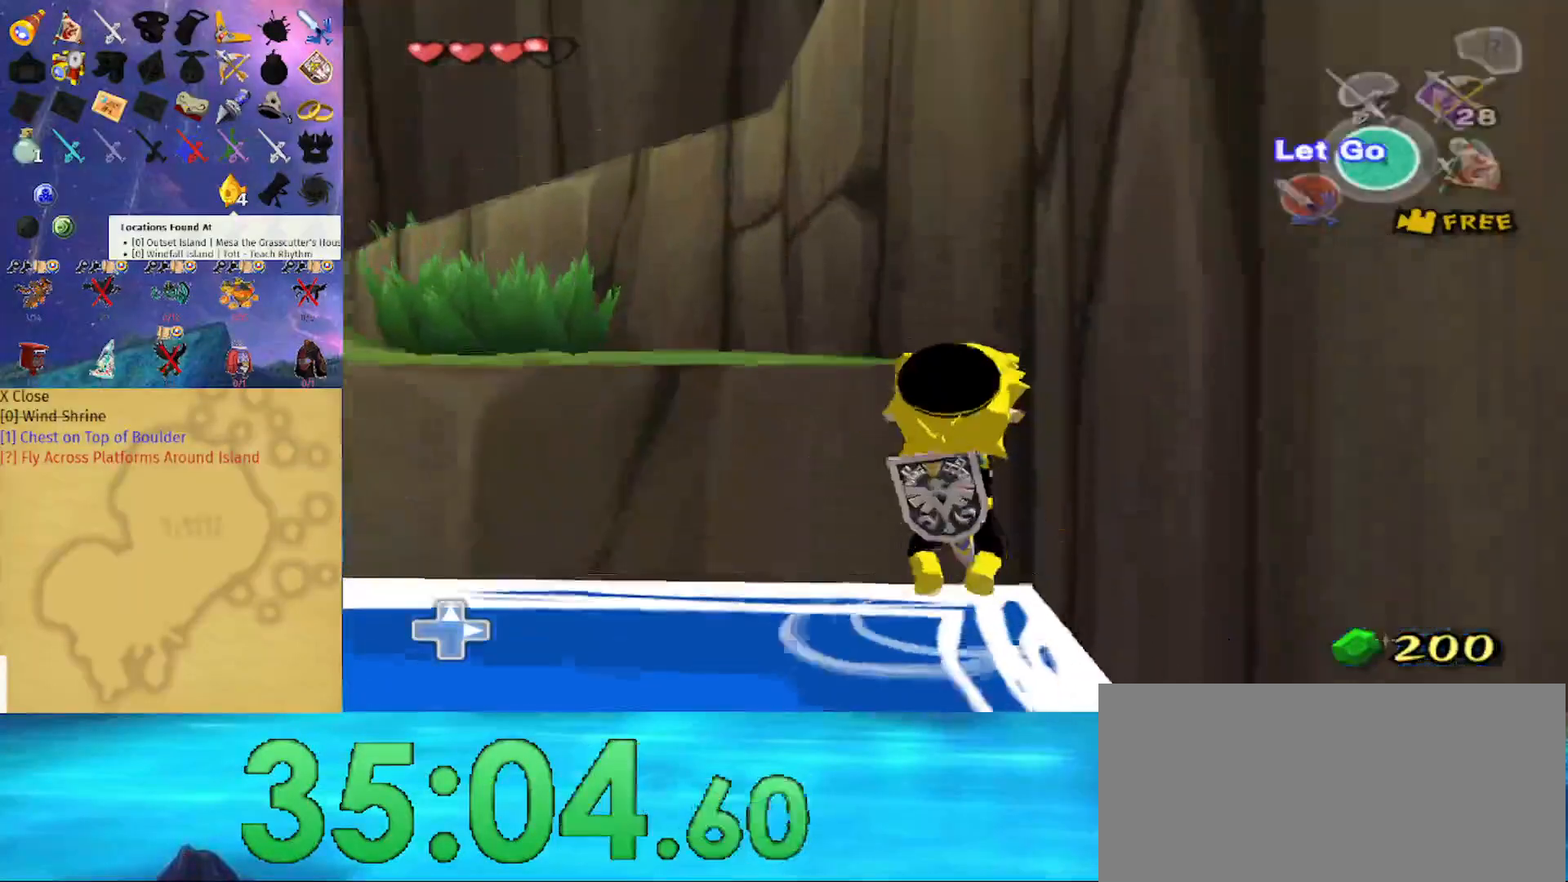
{"buttons": [], "left_stick": "center", "right_stick": "center", "events": [[133, "left_stick", "center"]]}
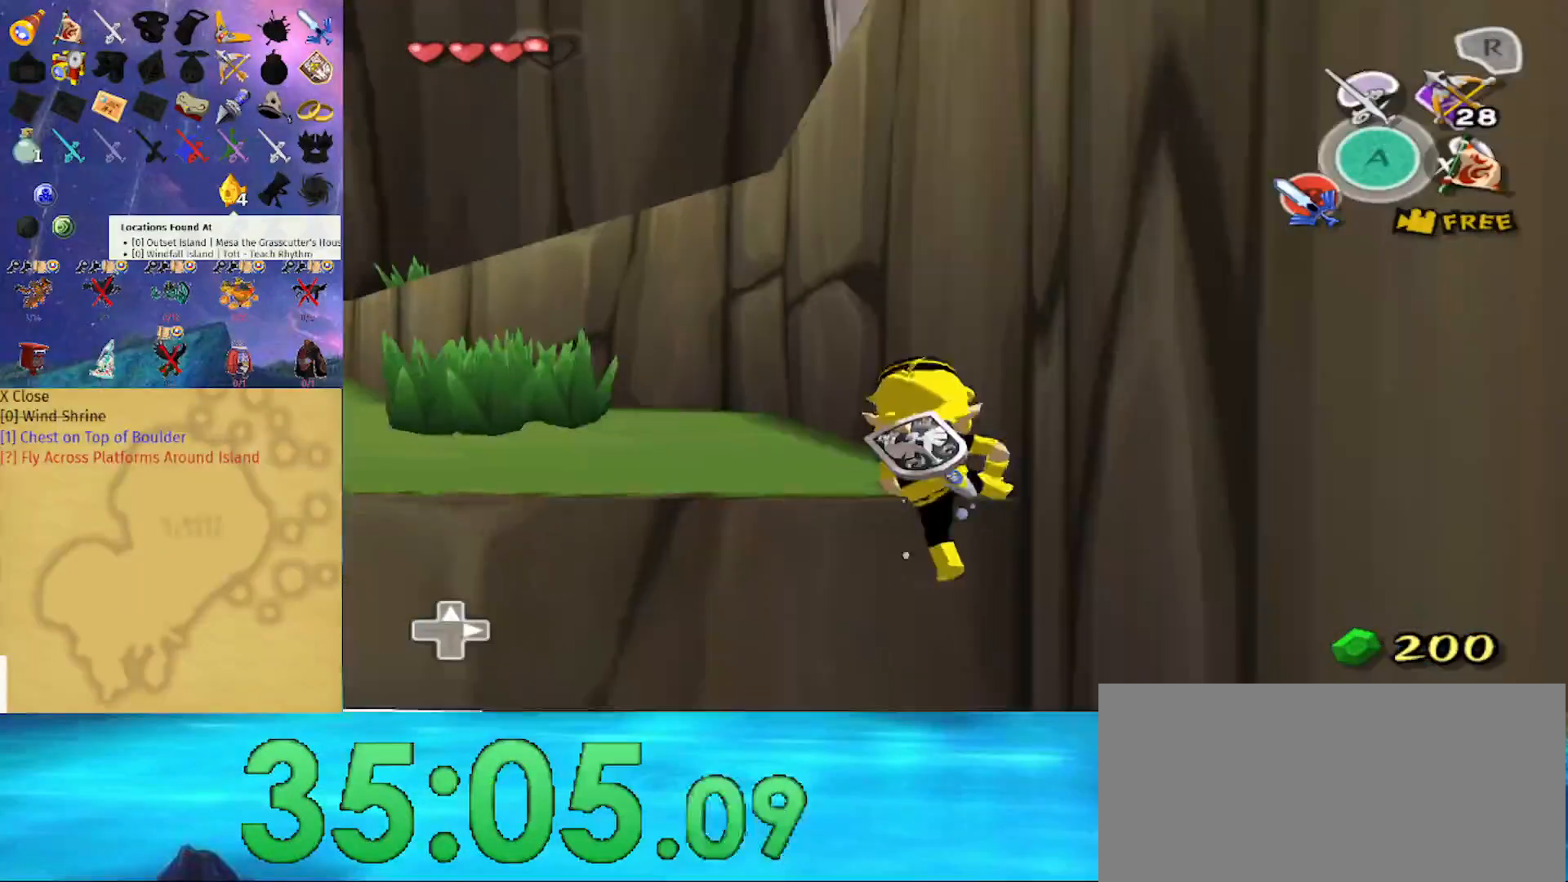
{"buttons": ["Y"], "left_stick": "center", "right_stick": "center", "events": [[467, "Y", "down"]]}
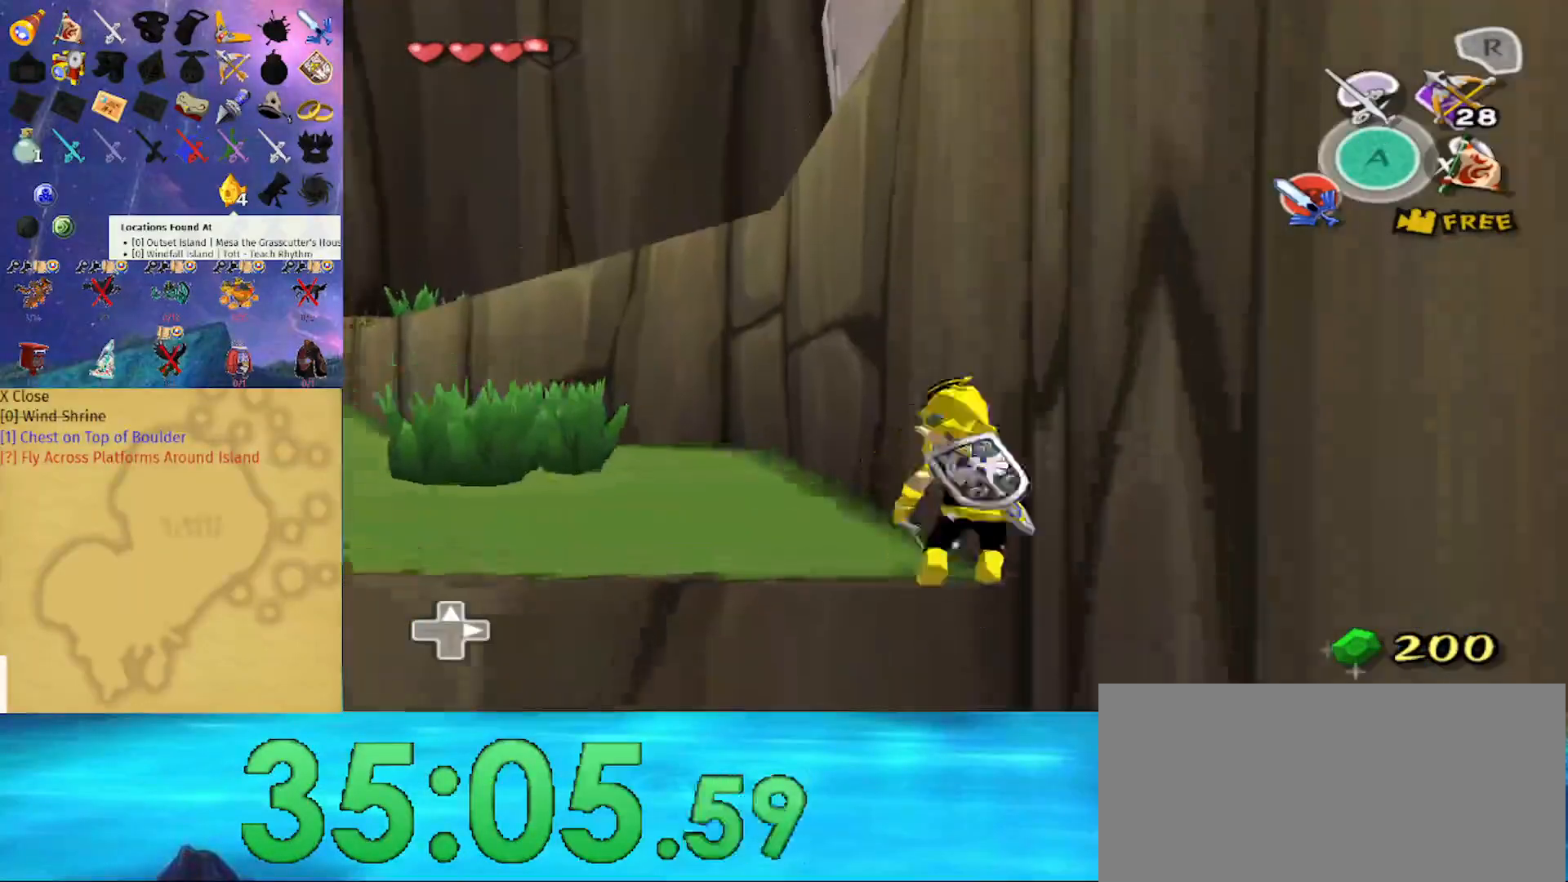
{"buttons": [], "left_stick": "center", "right_stick": "center", "events": [[133, "Y", "up"], [267, "B", "down"], [367, "B", "up"]]}
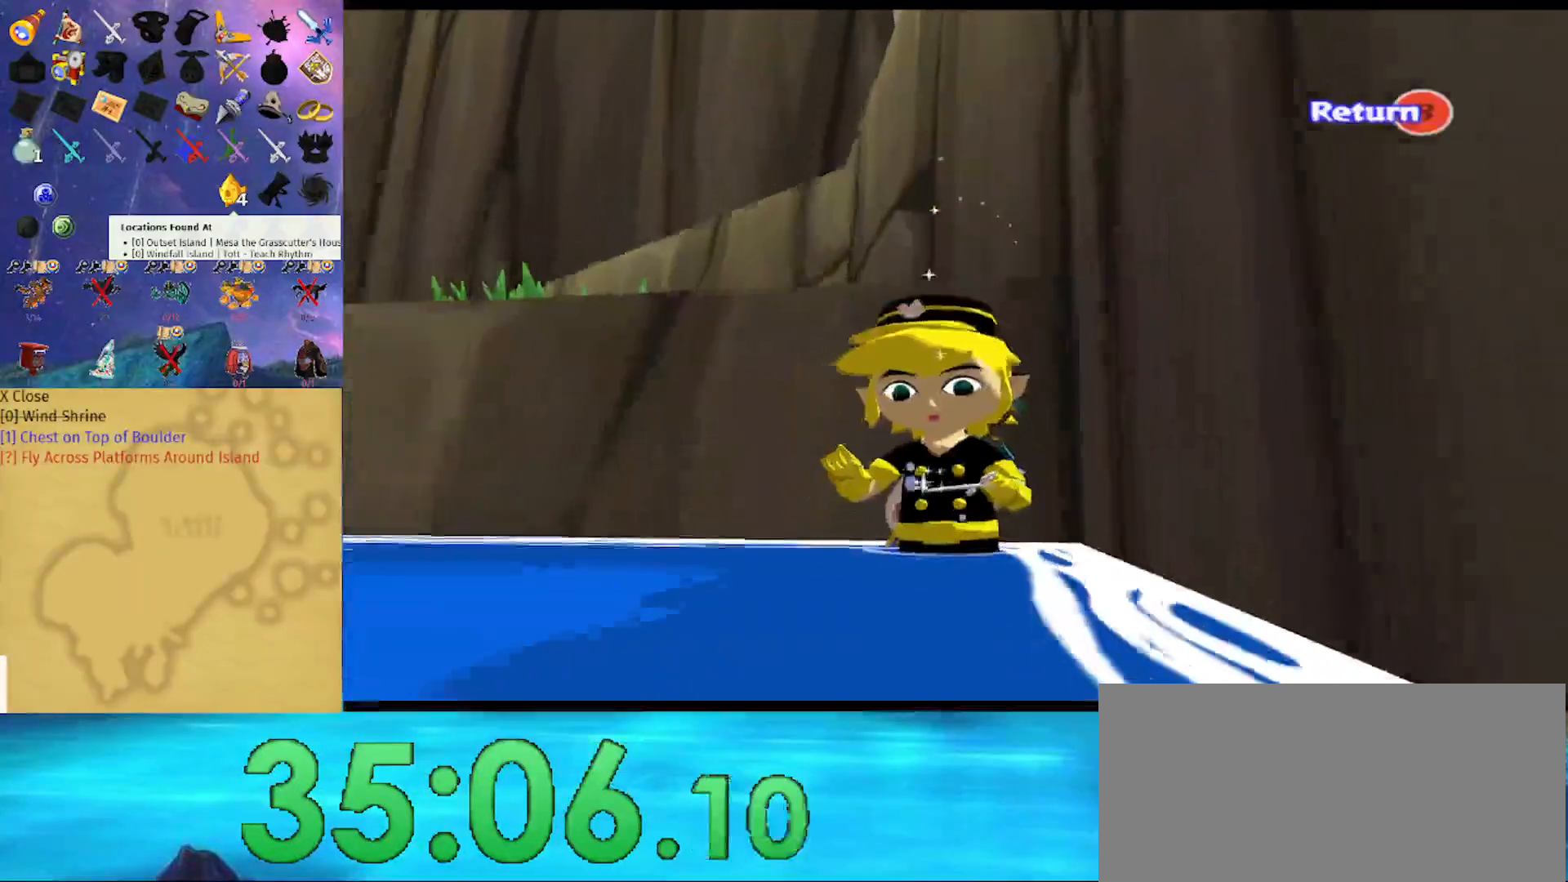
{"buttons": [], "left_stick": "up-left", "right_stick": "center", "events": [[200, "B", "down"], [267, "B", "up"], [267, "left_stick", "left"], [367, "A", "down"], [433, "left_stick", "up-left"], [467, "A", "up"]]}
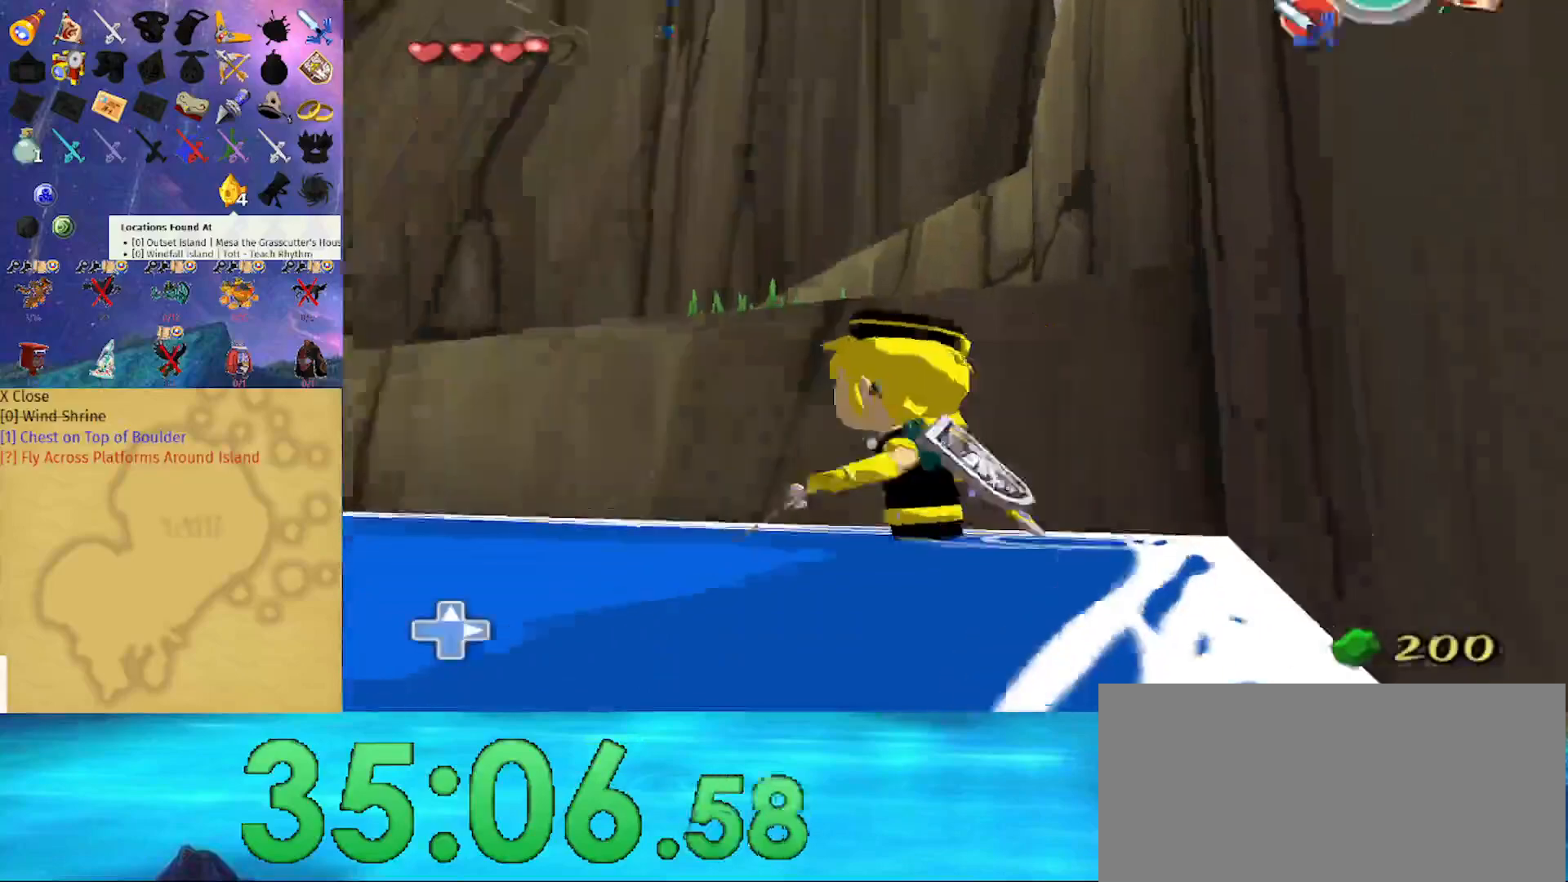
{"buttons": ["A"], "left_stick": "up-left", "right_stick": "center", "events": [[67, "right_stick", "right"], [167, "right_stick", "center"], [433, "A", "down"]]}
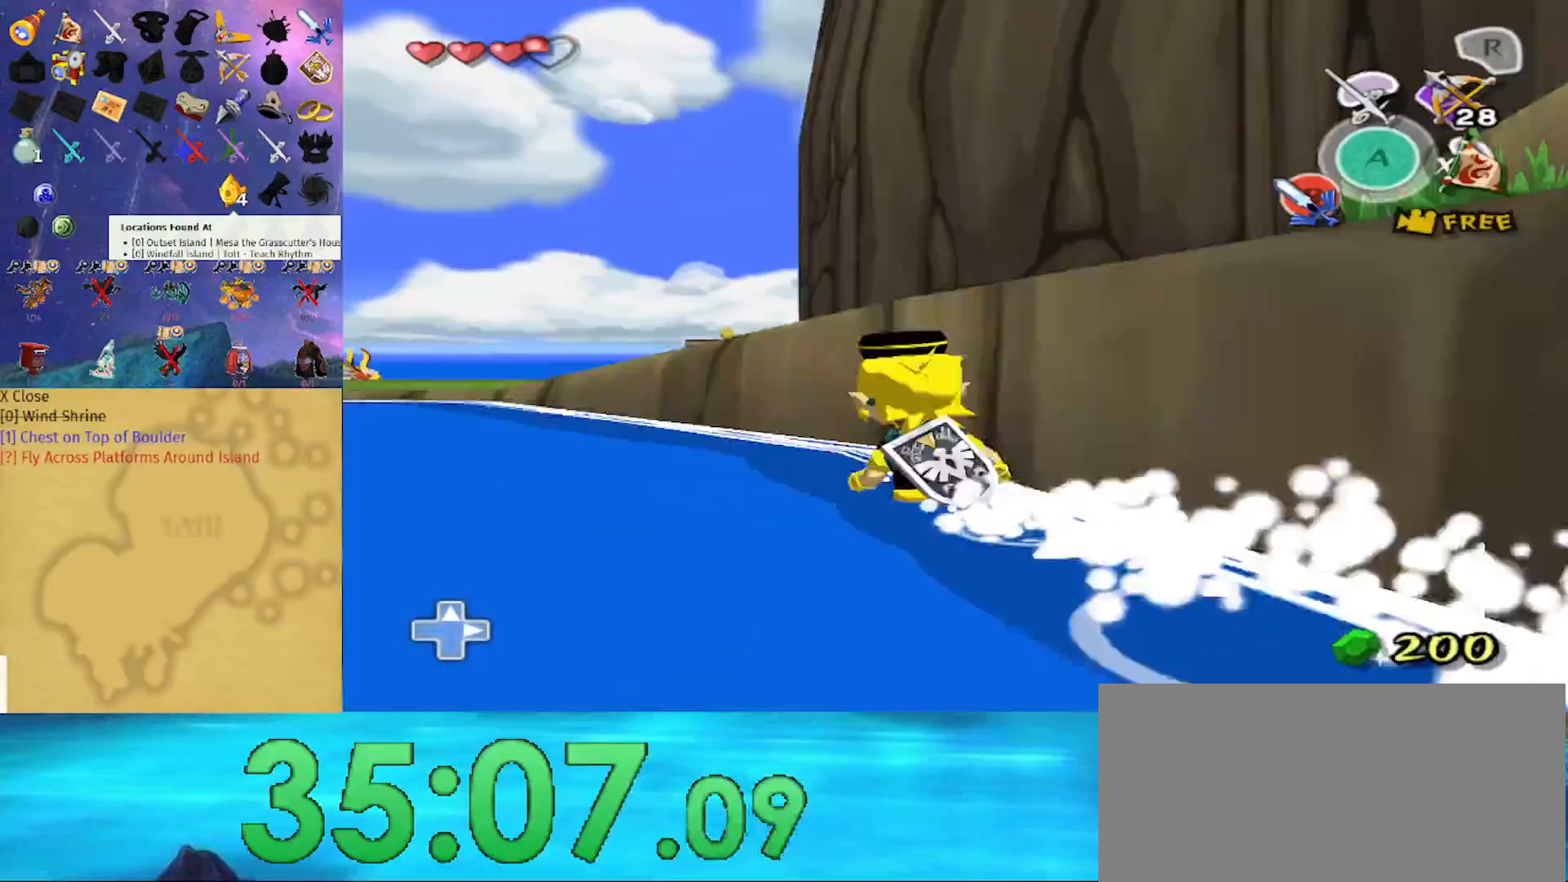
{"buttons": ["A"], "left_stick": "up-left", "right_stick": "center", "events": [[67, "A", "up"], [467, "A", "down"]]}
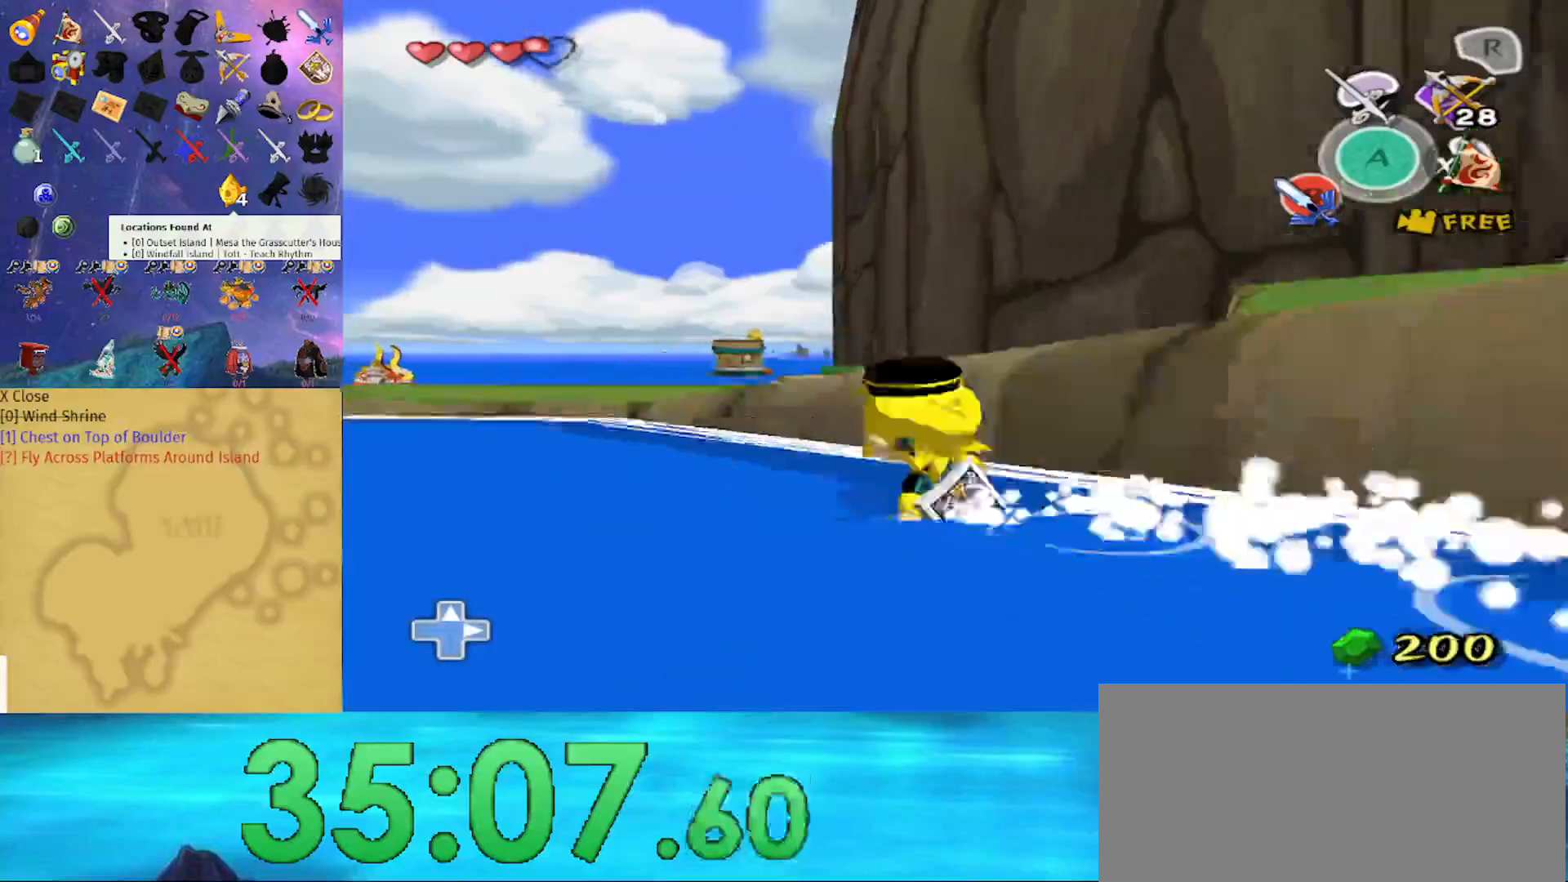
{"buttons": ["L1"], "left_stick": "right", "right_stick": "center", "events": [[100, "A", "up"], [467, "L1", "down"], [500, "left_stick", "right"]]}
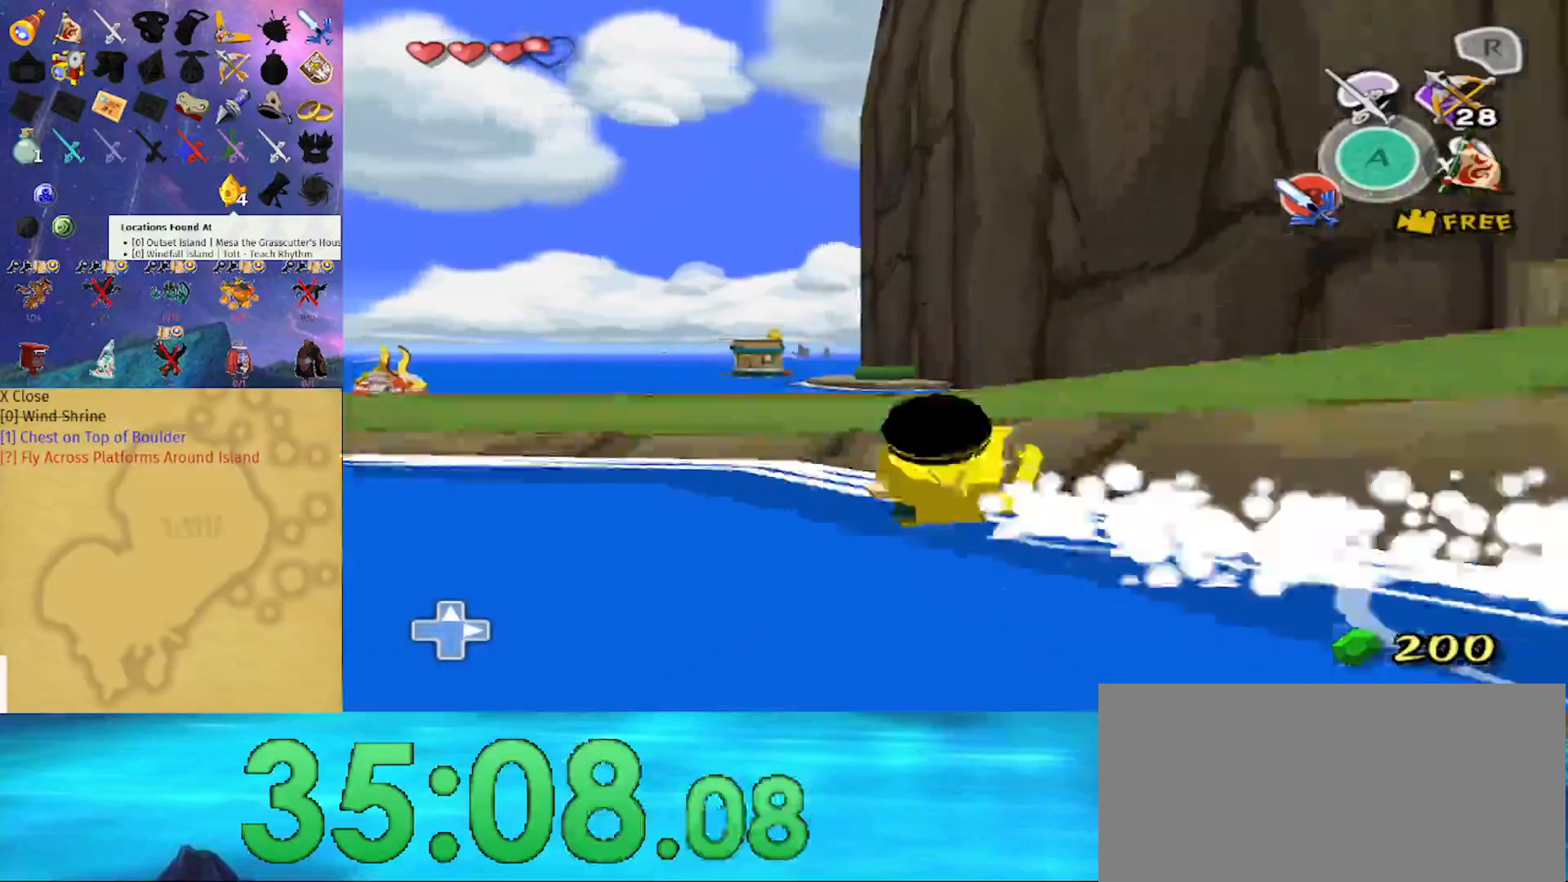
{"buttons": ["A"], "left_stick": "right", "right_stick": "center", "events": [[67, "A", "down"], [200, "A", "up"], [267, "L1", "up"], [467, "A", "down"]]}
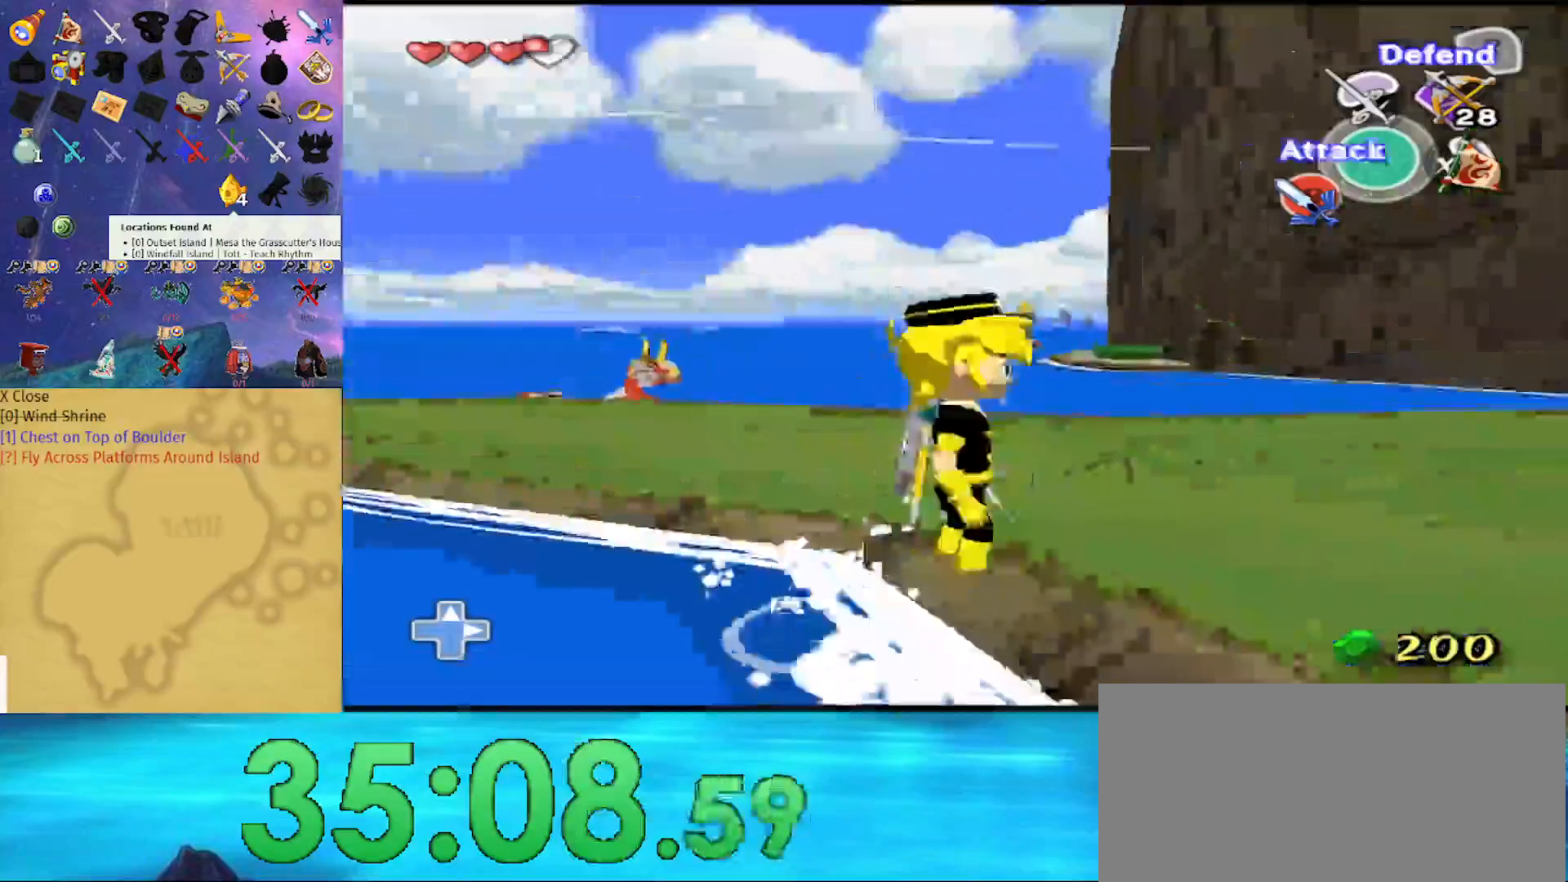
{"buttons": [], "left_stick": "up-right", "right_stick": "center", "events": [[133, "A", "up"], [500, "left_stick", "up-right"]]}
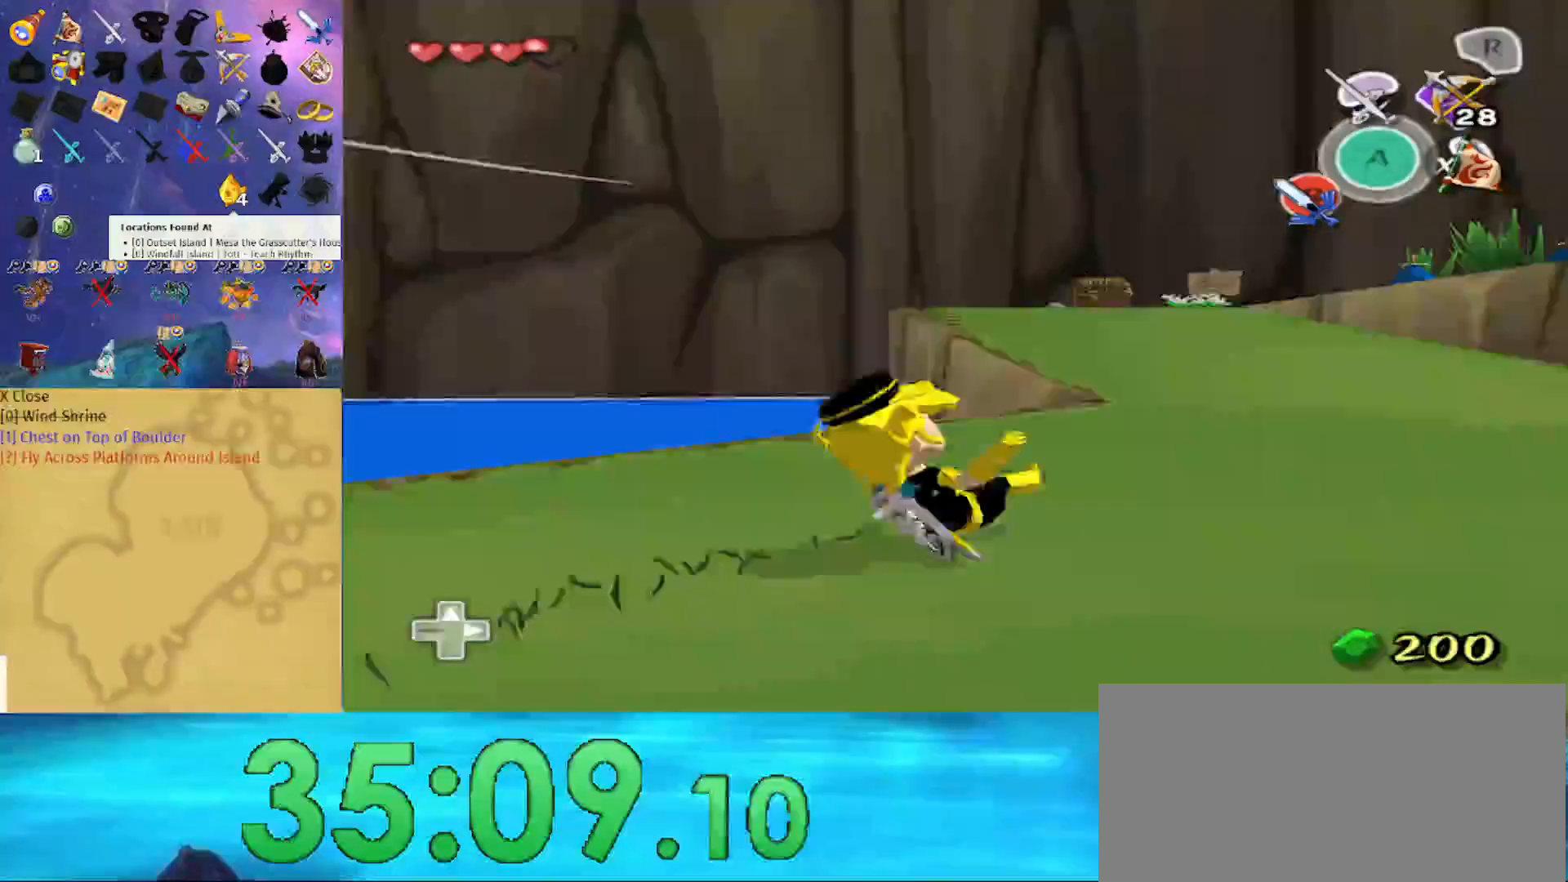
{"buttons": [], "left_stick": "up", "right_stick": "center", "events": [[100, "left_stick", "up"], [233, "A", "down"], [367, "A", "up"]]}
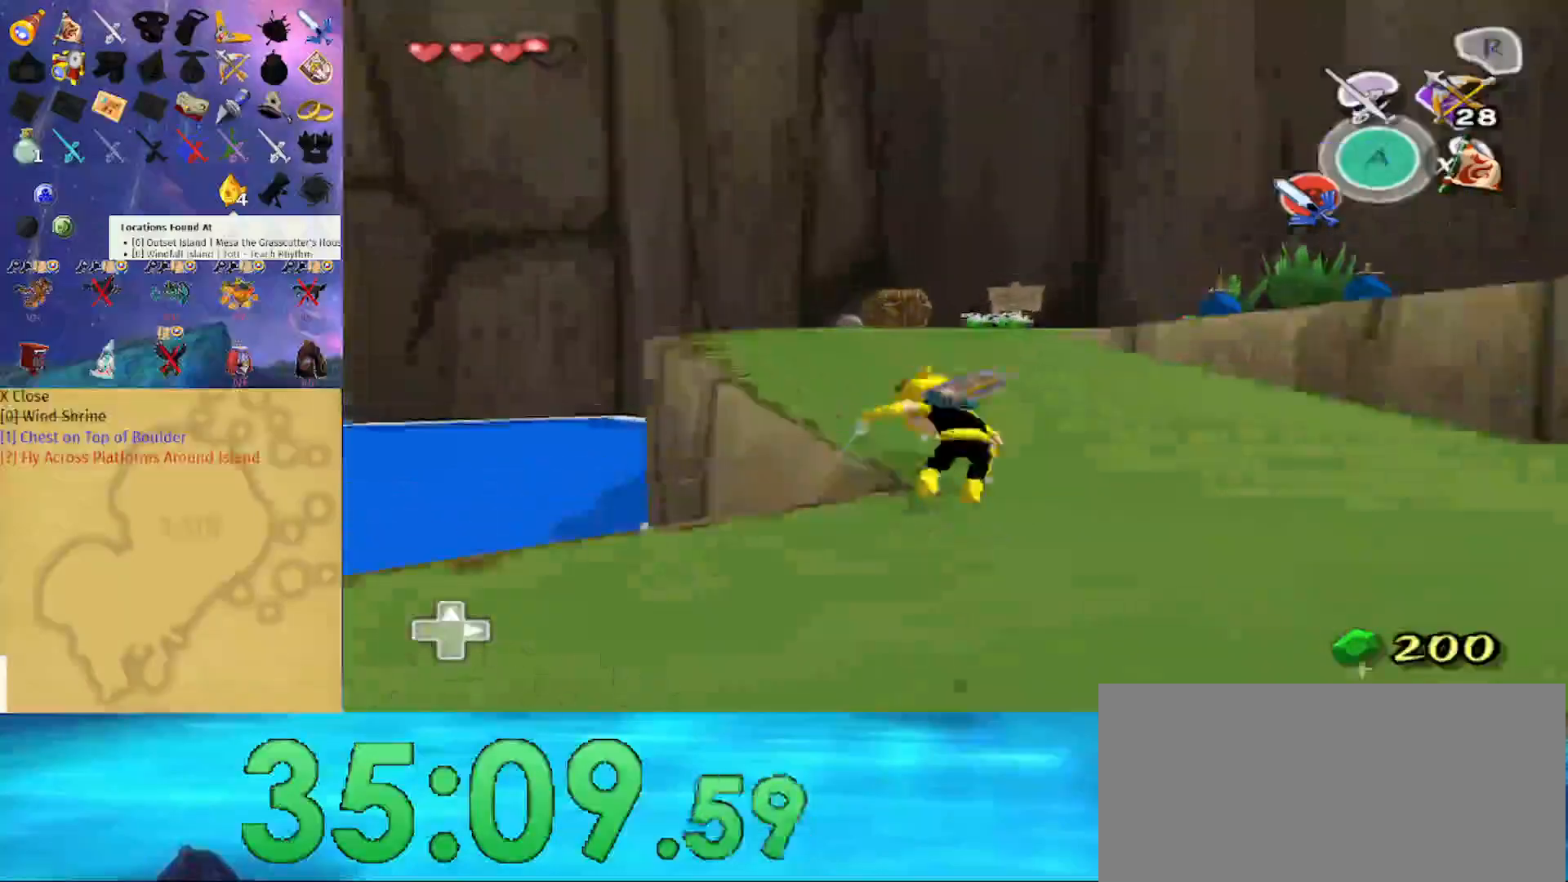
{"buttons": [], "left_stick": "up", "right_stick": "center", "events": [[300, "A", "down"], [433, "A", "up"]]}
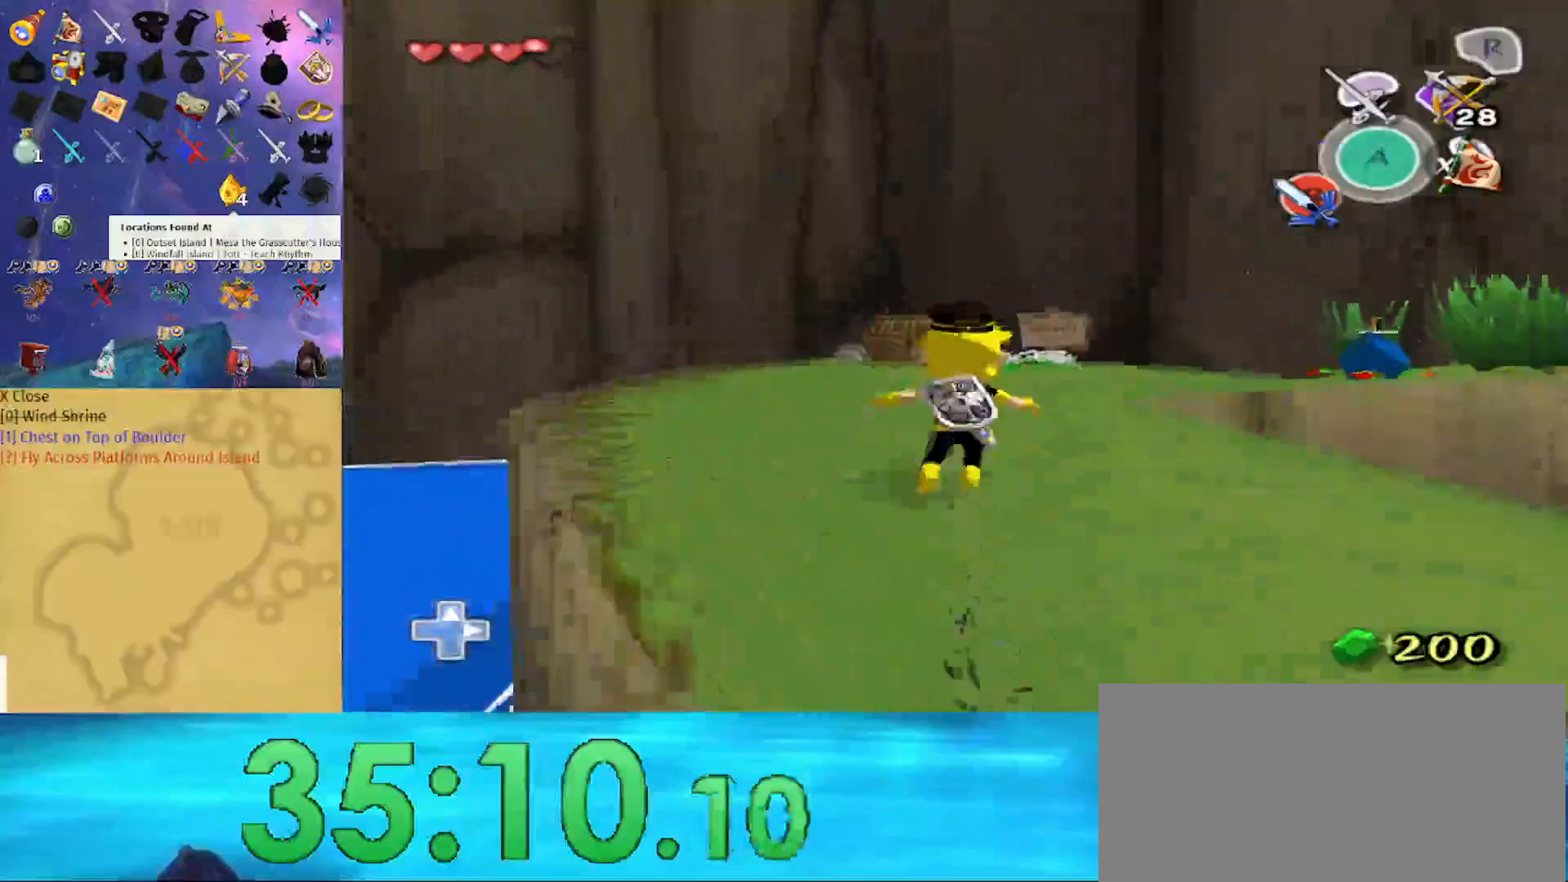
{"buttons": [], "left_stick": "up", "right_stick": "center", "events": [[333, "A", "down"], [433, "A", "up"]]}
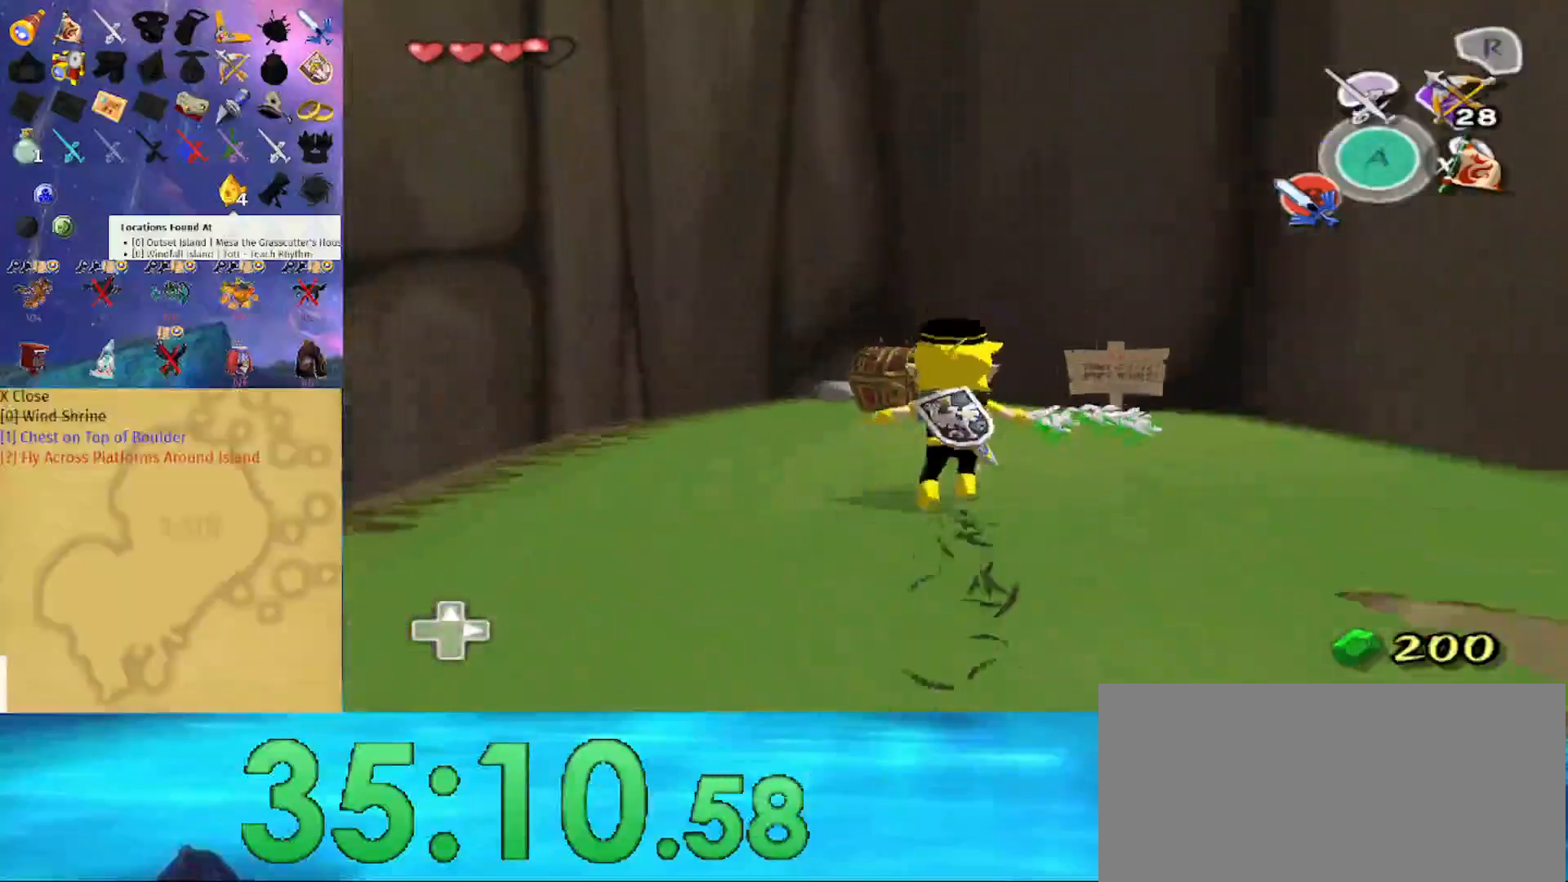
{"buttons": [], "left_stick": "up", "right_stick": "center", "events": []}
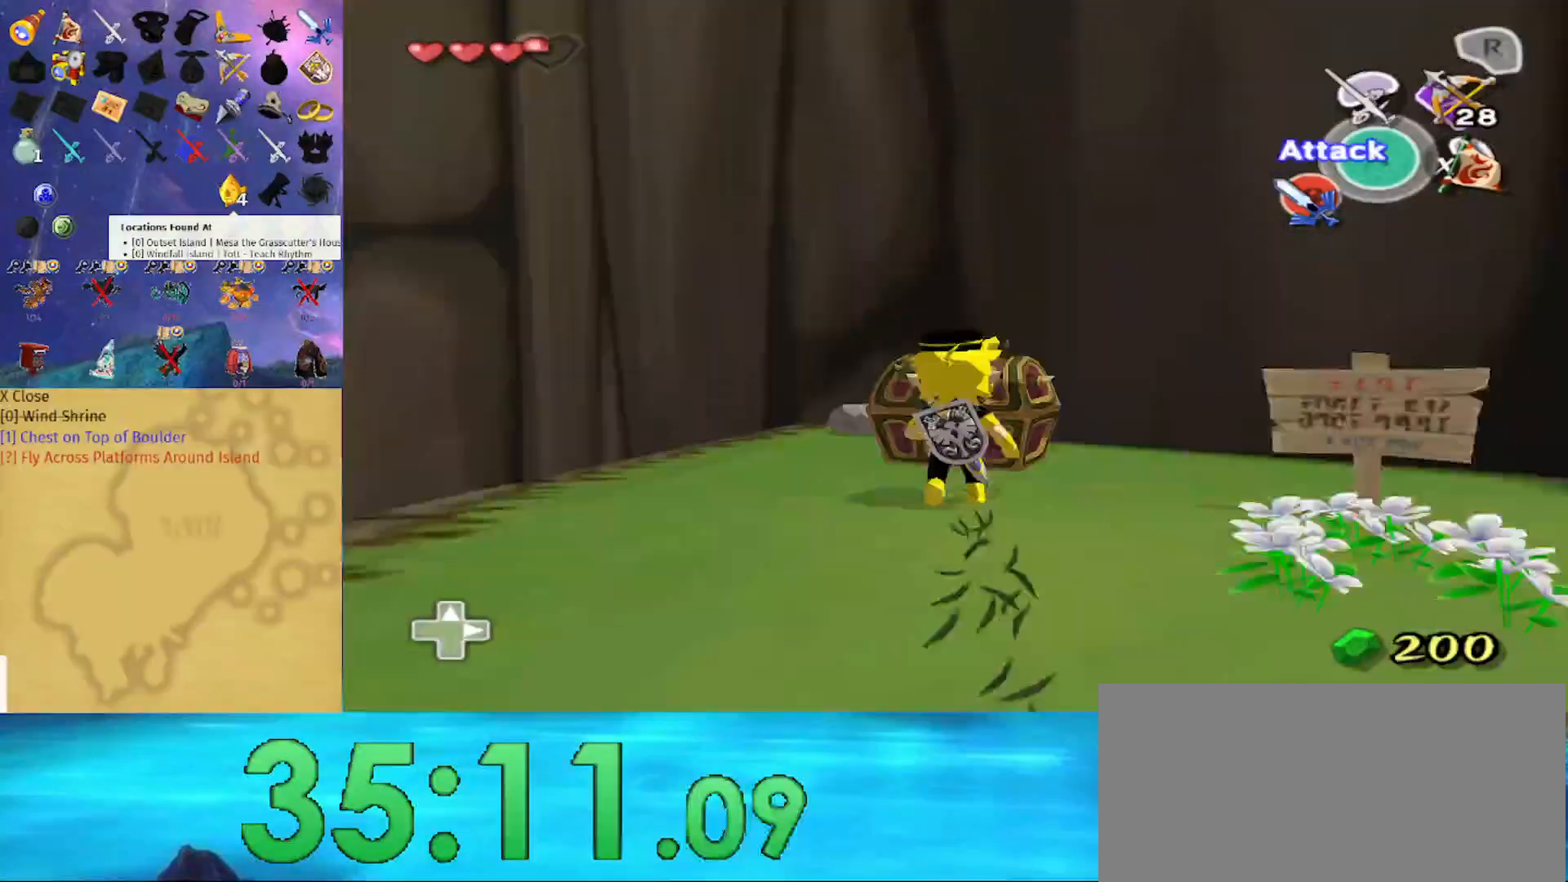
{"buttons": [], "left_stick": "up", "right_stick": "center", "events": [[133, "A", "down"], [133, "left_stick", "center"], [233, "A", "up"], [367, "left_stick", "left"], [500, "left_stick", "up"]]}
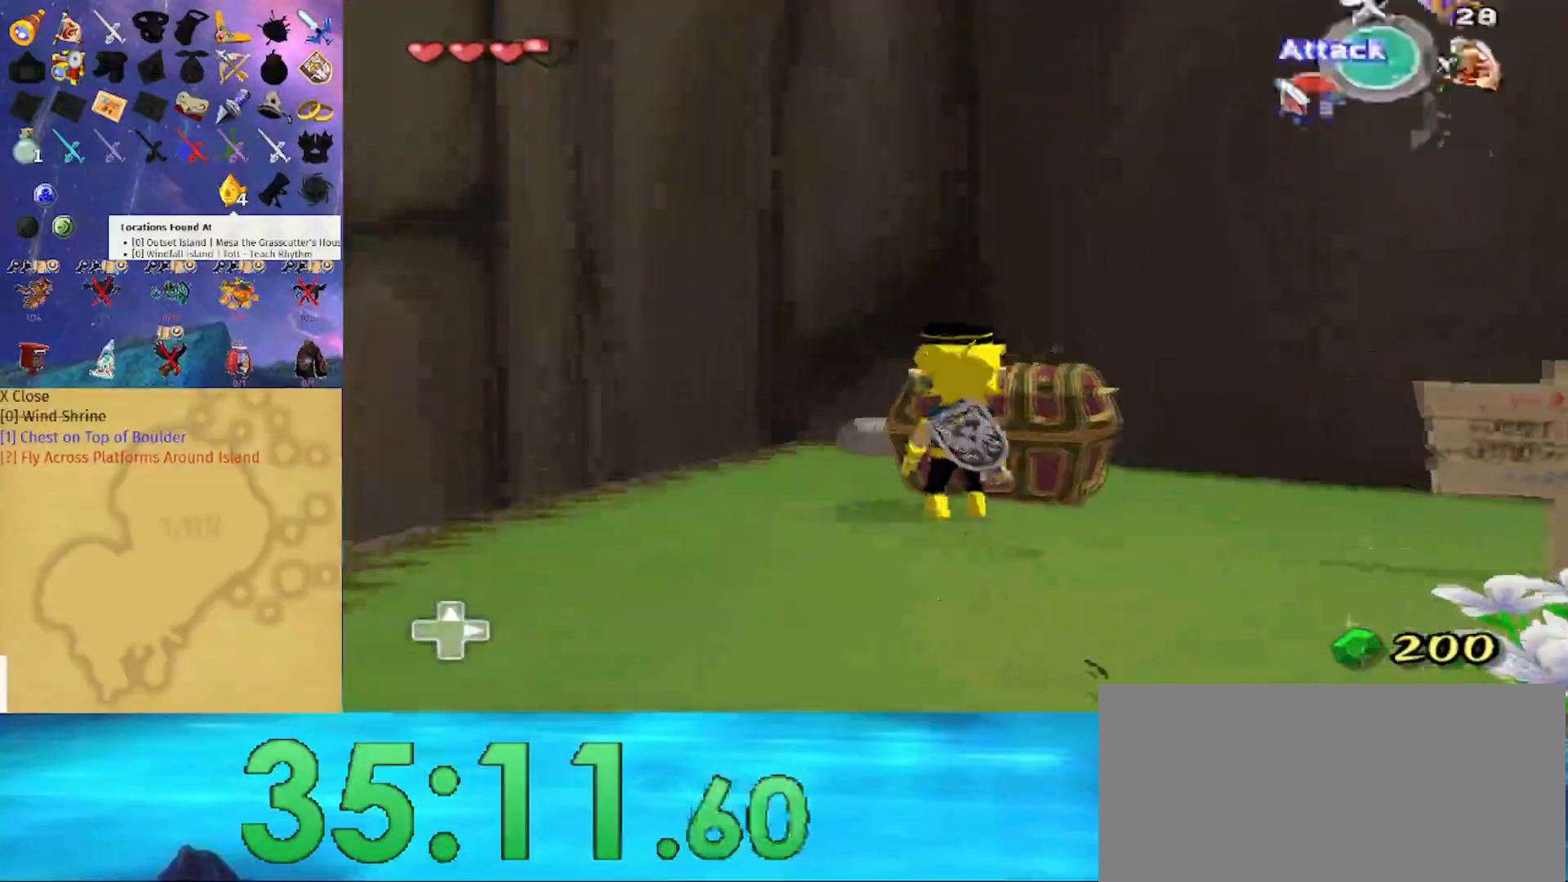
{"buttons": [], "left_stick": "center", "right_stick": "center", "events": [[33, "Y", "down"], [67, "left_stick", "center"], [133, "Y", "up"], [267, "B", "down"], [367, "B", "up"]]}
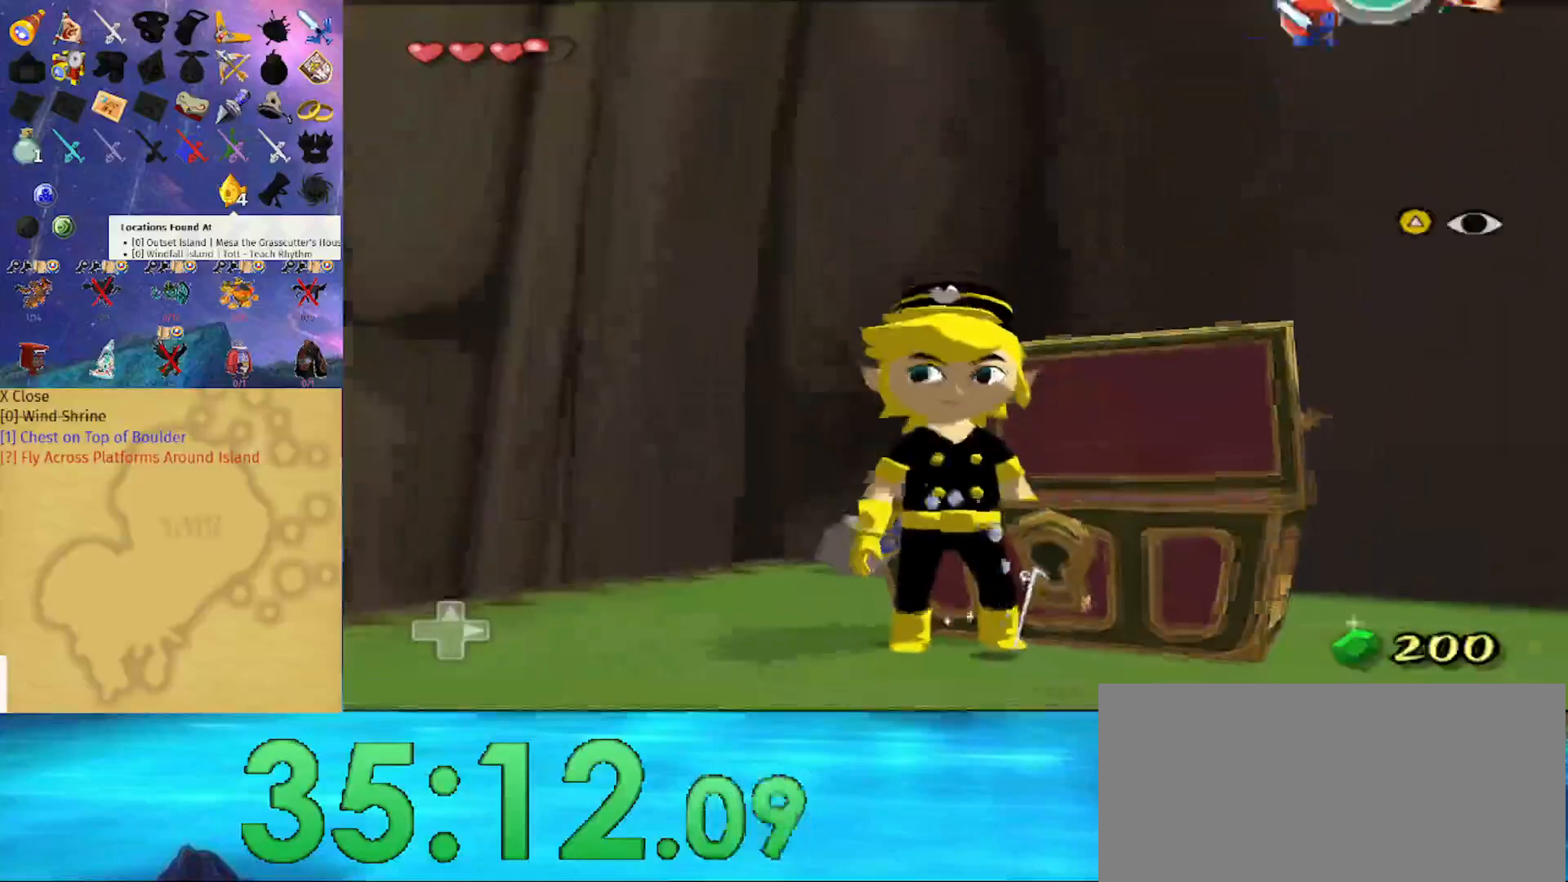
{"buttons": [], "left_stick": "center", "right_stick": "center", "events": [[67, "left_stick", "up-left"], [200, "A", "down"], [267, "A", "up"], [267, "left_stick", "up"], [400, "left_stick", "center"]]}
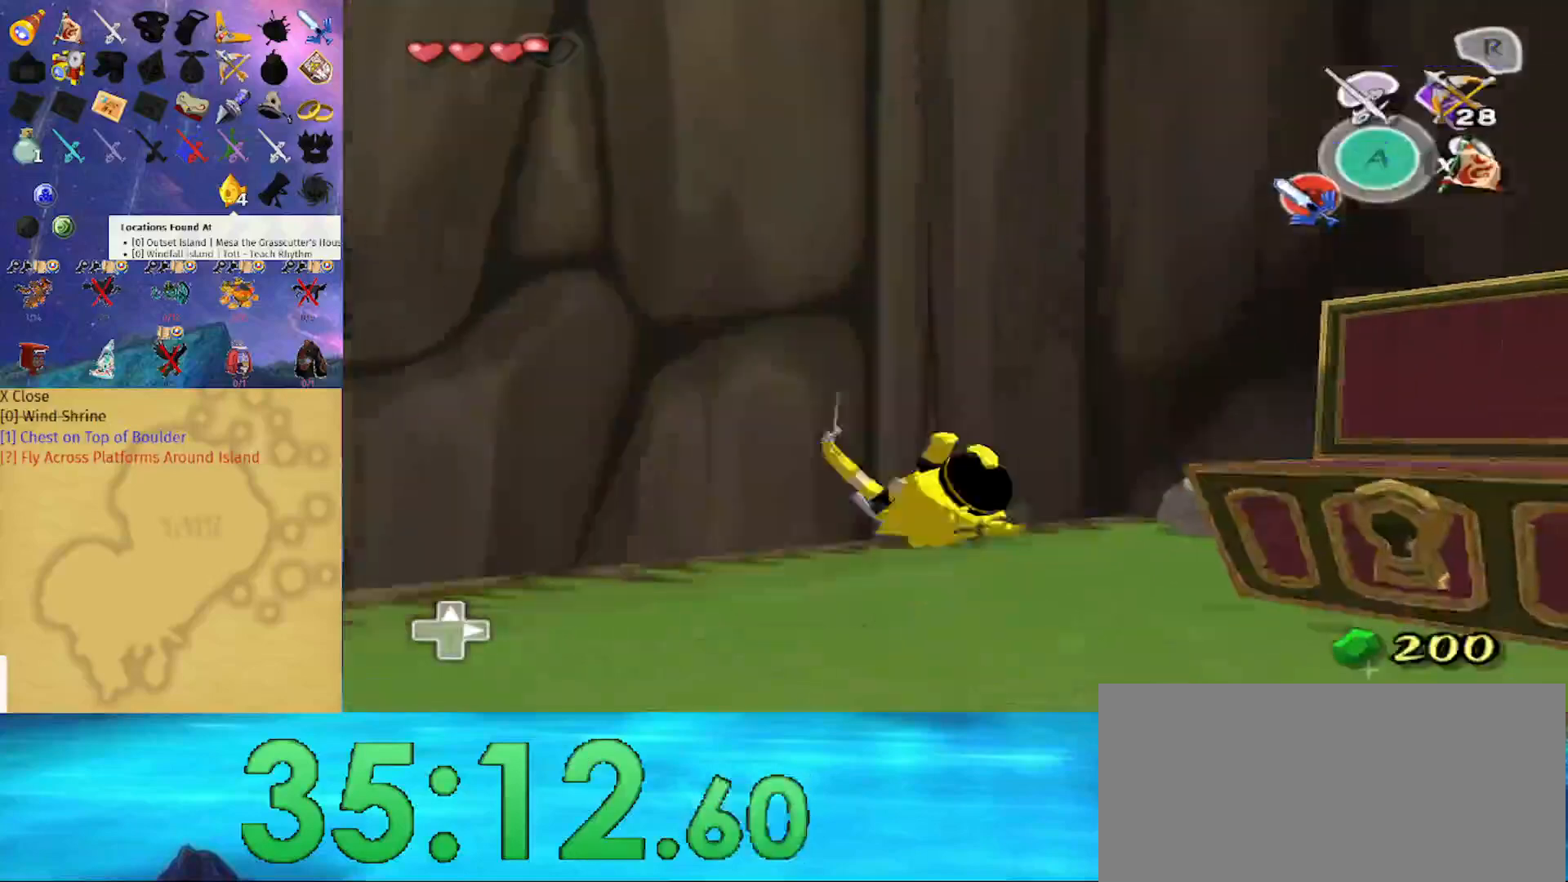
{"buttons": [], "left_stick": "left", "right_stick": "left", "events": [[133, "right_stick", "left"], [367, "left_stick", "left"]]}
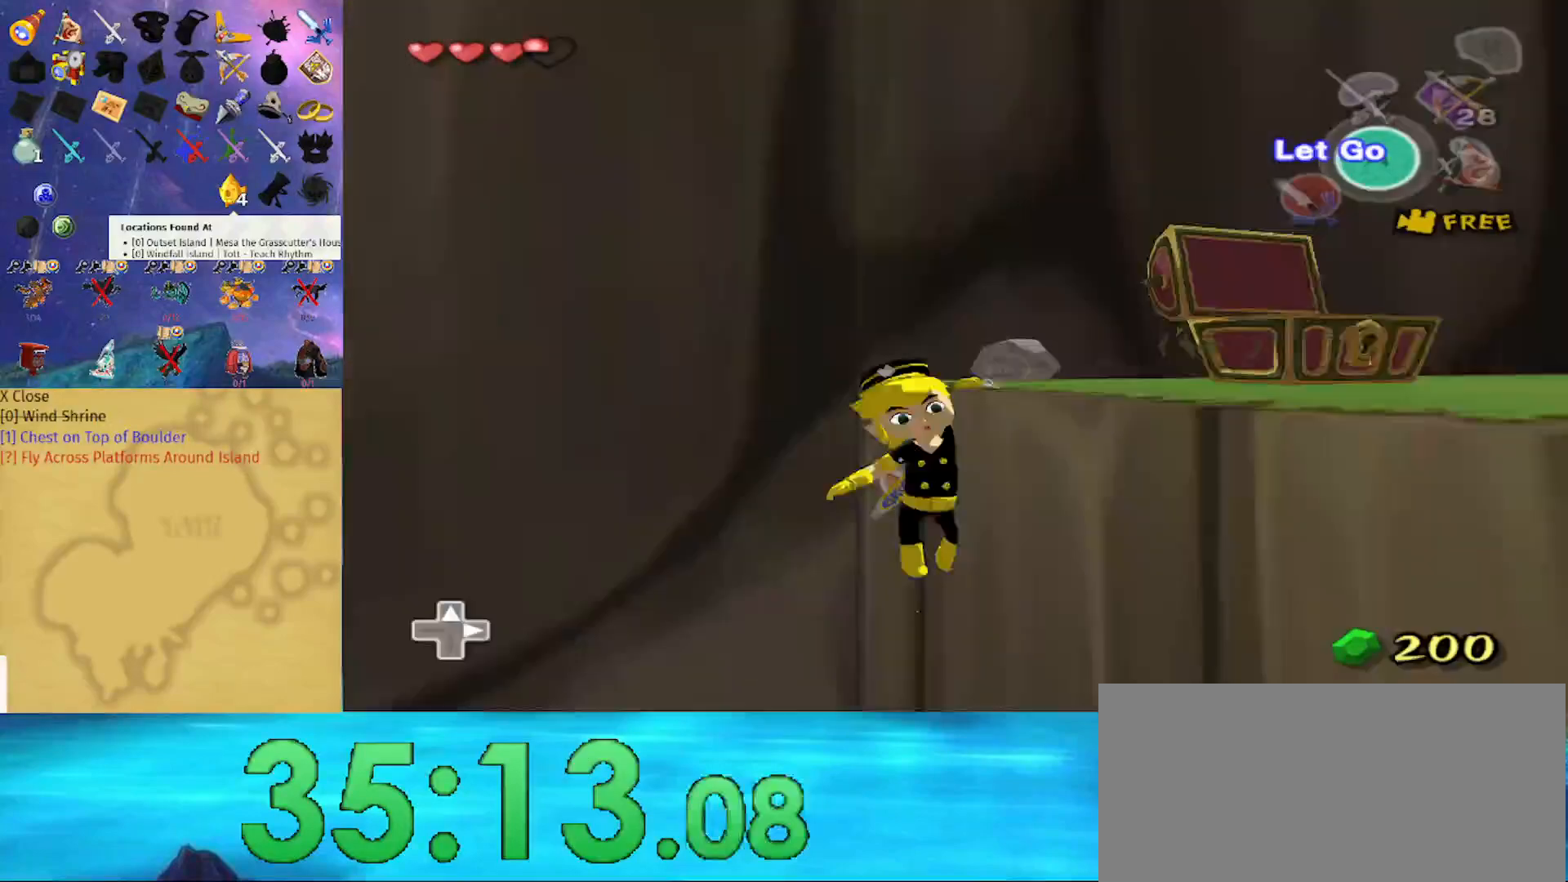
{"buttons": [], "left_stick": "left", "right_stick": "down-left", "events": [[100, "right_stick", "center"], [300, "right_stick", "down-left"]]}
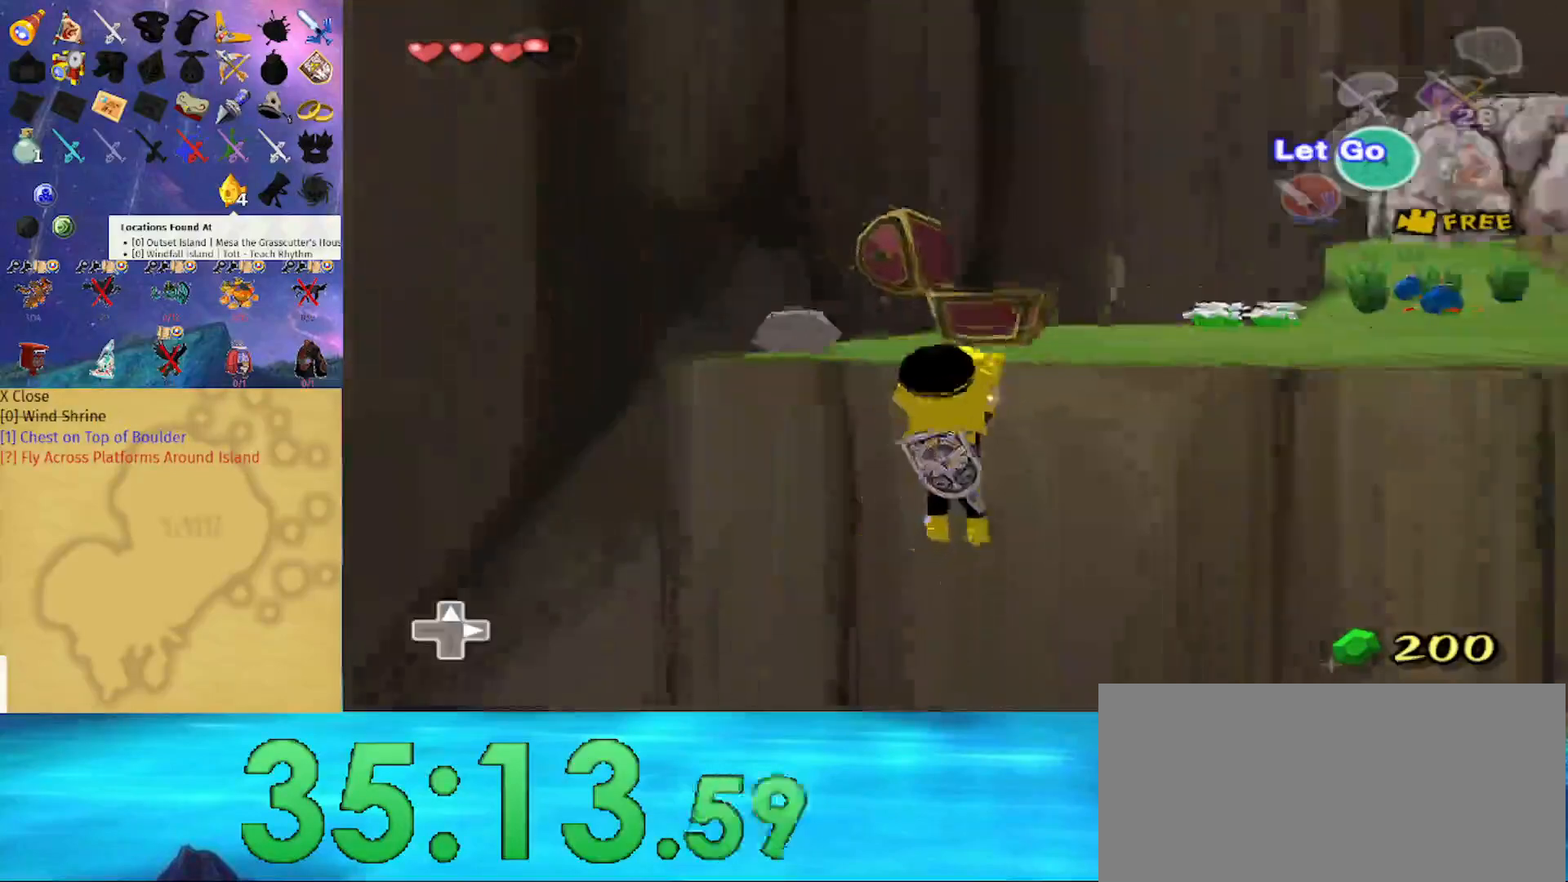
{"buttons": [], "left_stick": "up-left", "right_stick": "center", "events": [[67, "right_stick", "center"], [333, "right_stick", "down-left"], [400, "right_stick", "center"], [467, "left_stick", "up-left"]]}
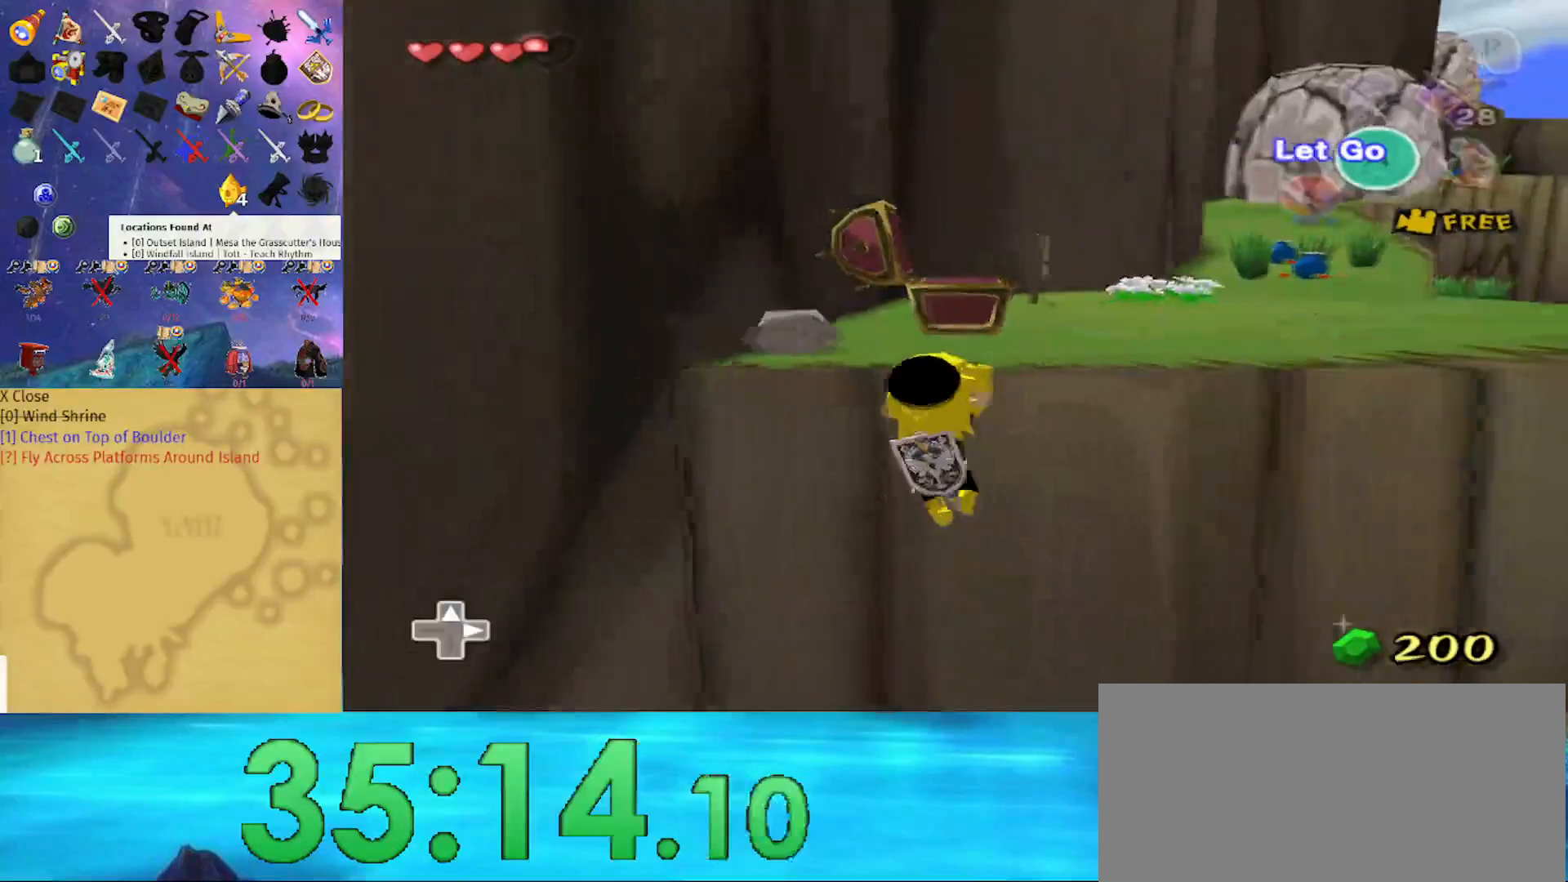
{"buttons": [], "left_stick": "center", "right_stick": "center", "events": [[33, "left_stick", "up"], [300, "left_stick", "center"]]}
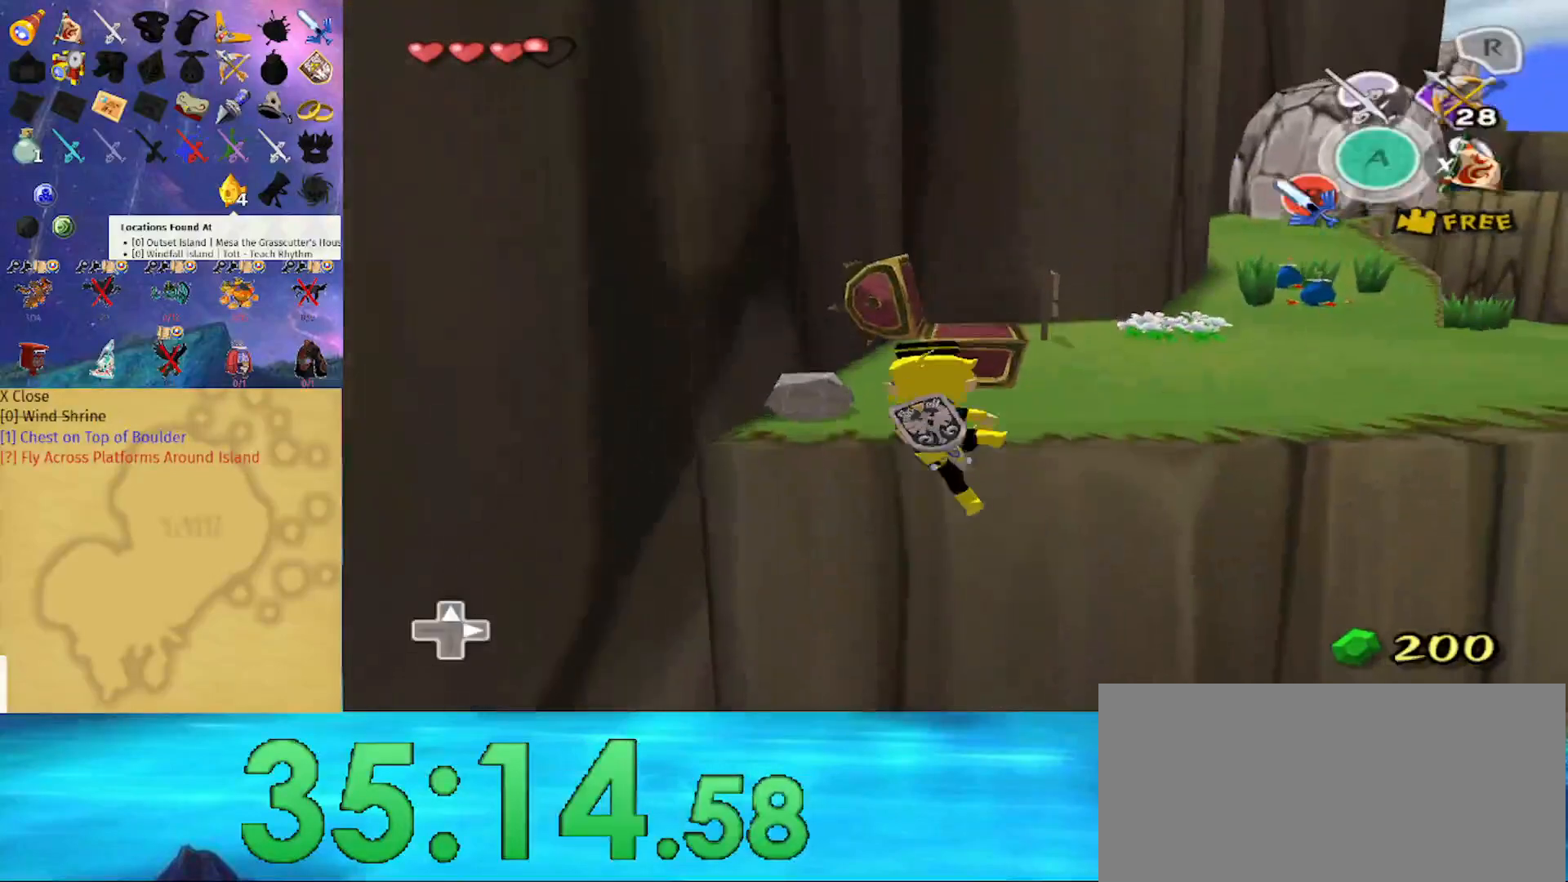
{"buttons": [], "left_stick": "center", "right_stick": "center", "events": []}